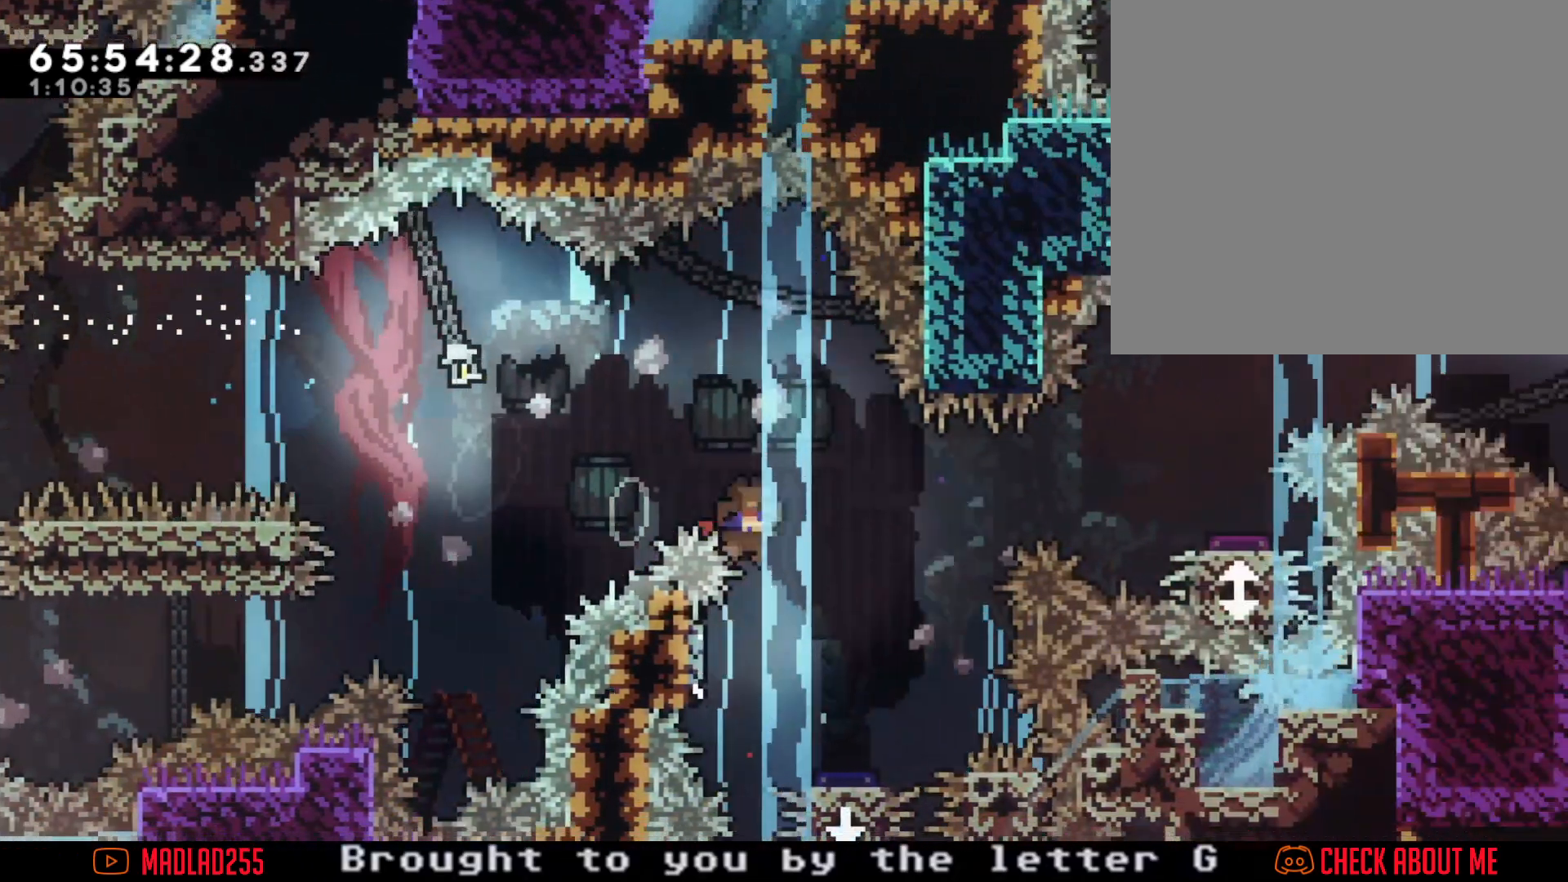
Gameplay with a controller (Nintendo layout); each line is a JSON object with the inputs held at the frame after it. "events" lists button and stick changes between this image and that frame as [ms after this image, input, new state], when the widget could be followed in between. Not read: HOME L1 L3 R1 R3.
{"buttons": ["X"], "left_stick": "down", "right_stick": "center", "events": [[100, "A", "up"], [250, "left_stick", "center"], [300, "left_stick", "down"], [351, "X", "down"]]}
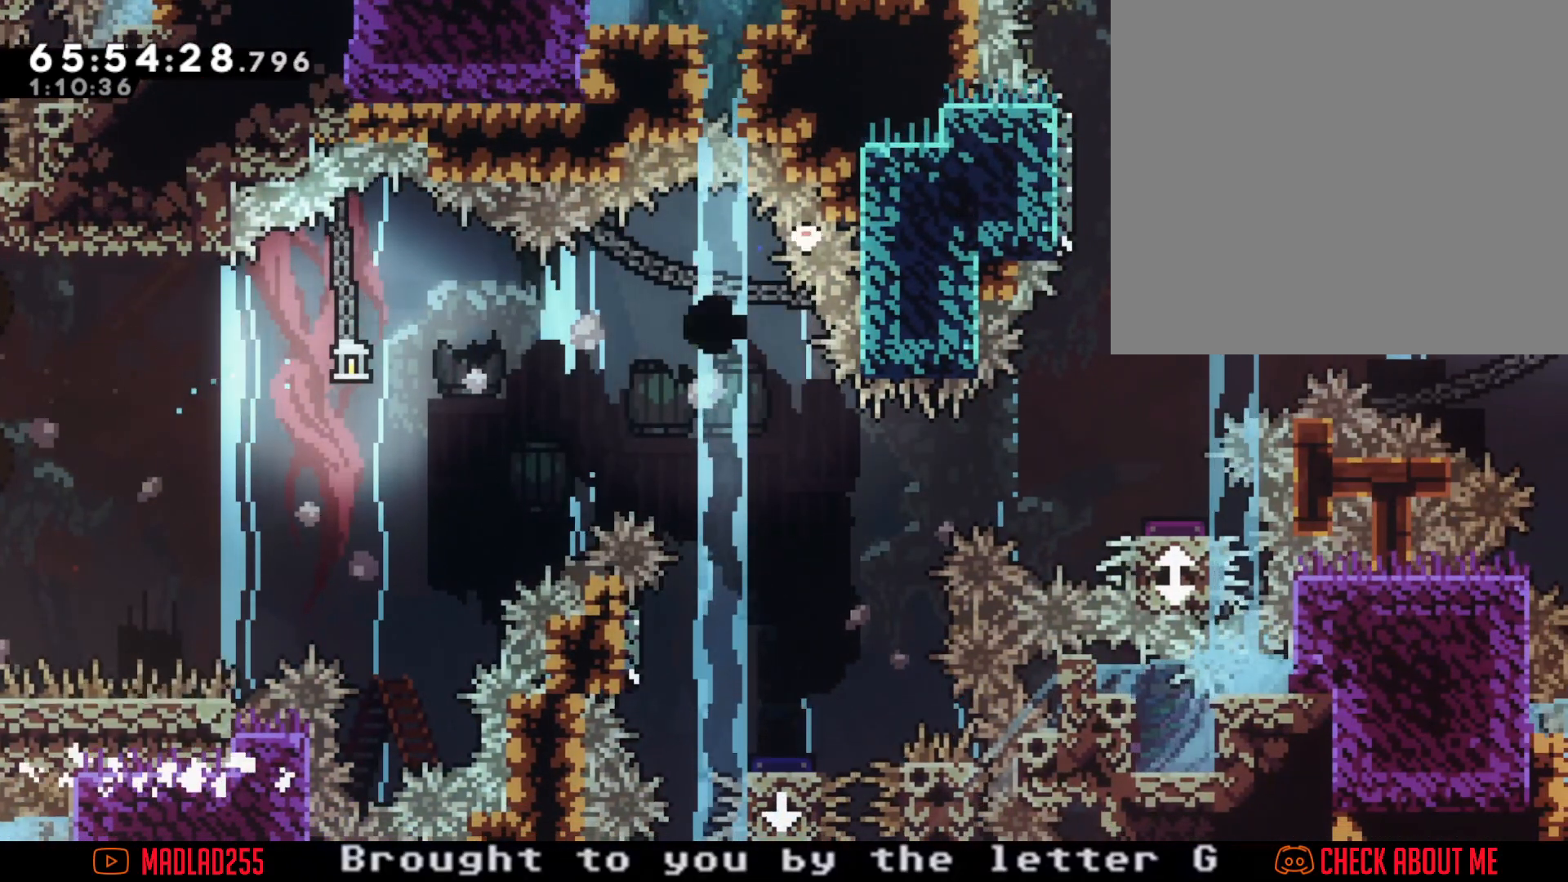
{"buttons": ["A"], "left_stick": "center", "right_stick": "center", "events": [[16, "X", "up"], [333, "A", "down"], [484, "left_stick", "center"]]}
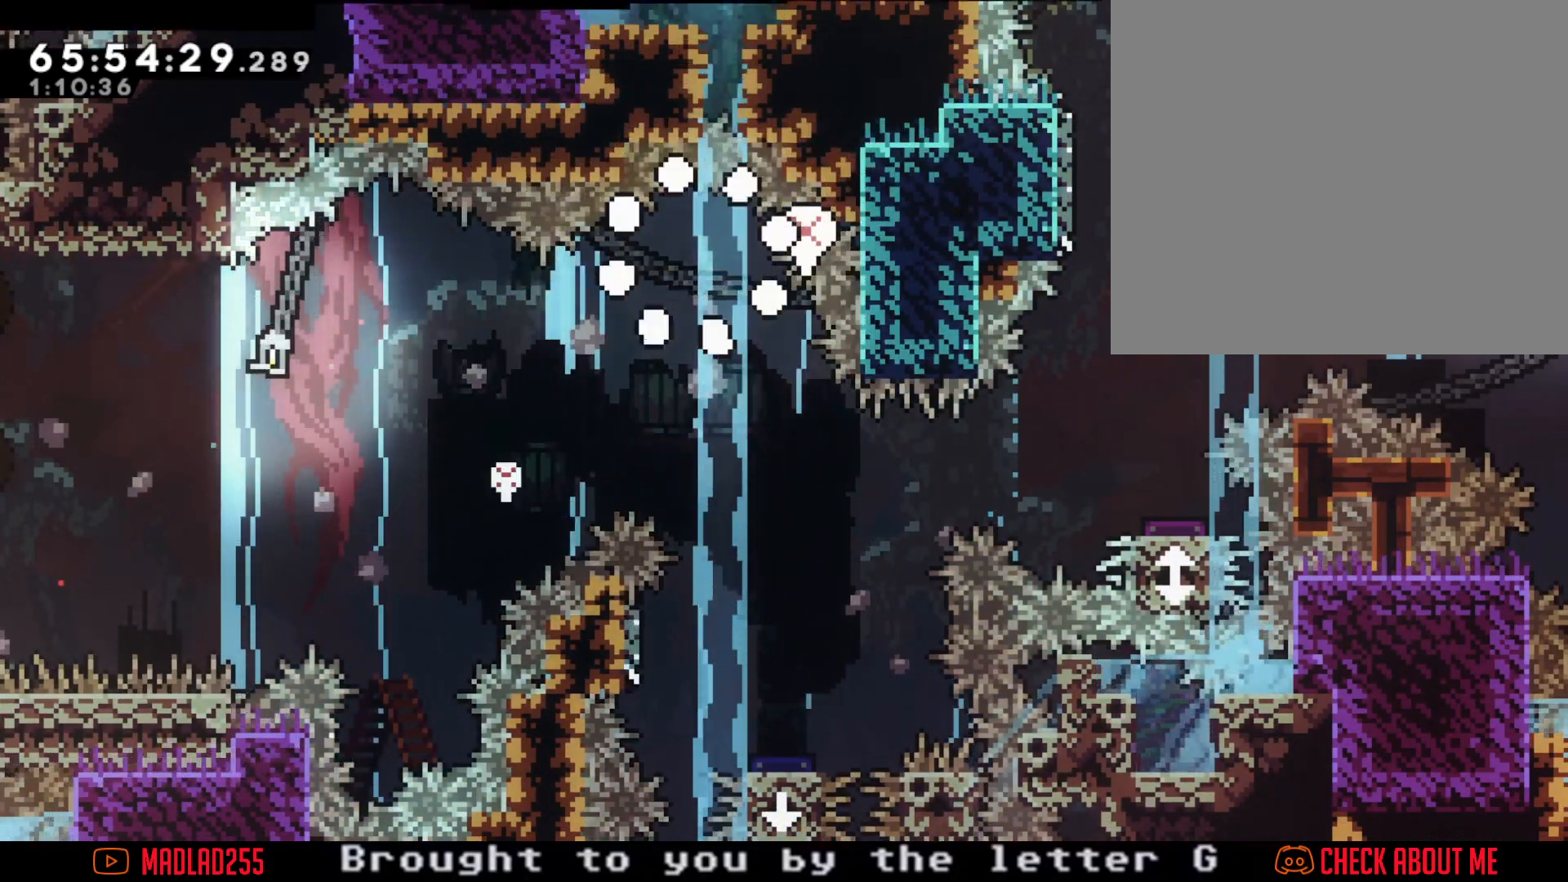
{"buttons": [], "left_stick": "center", "right_stick": "center", "events": [[17, "A", "up"]]}
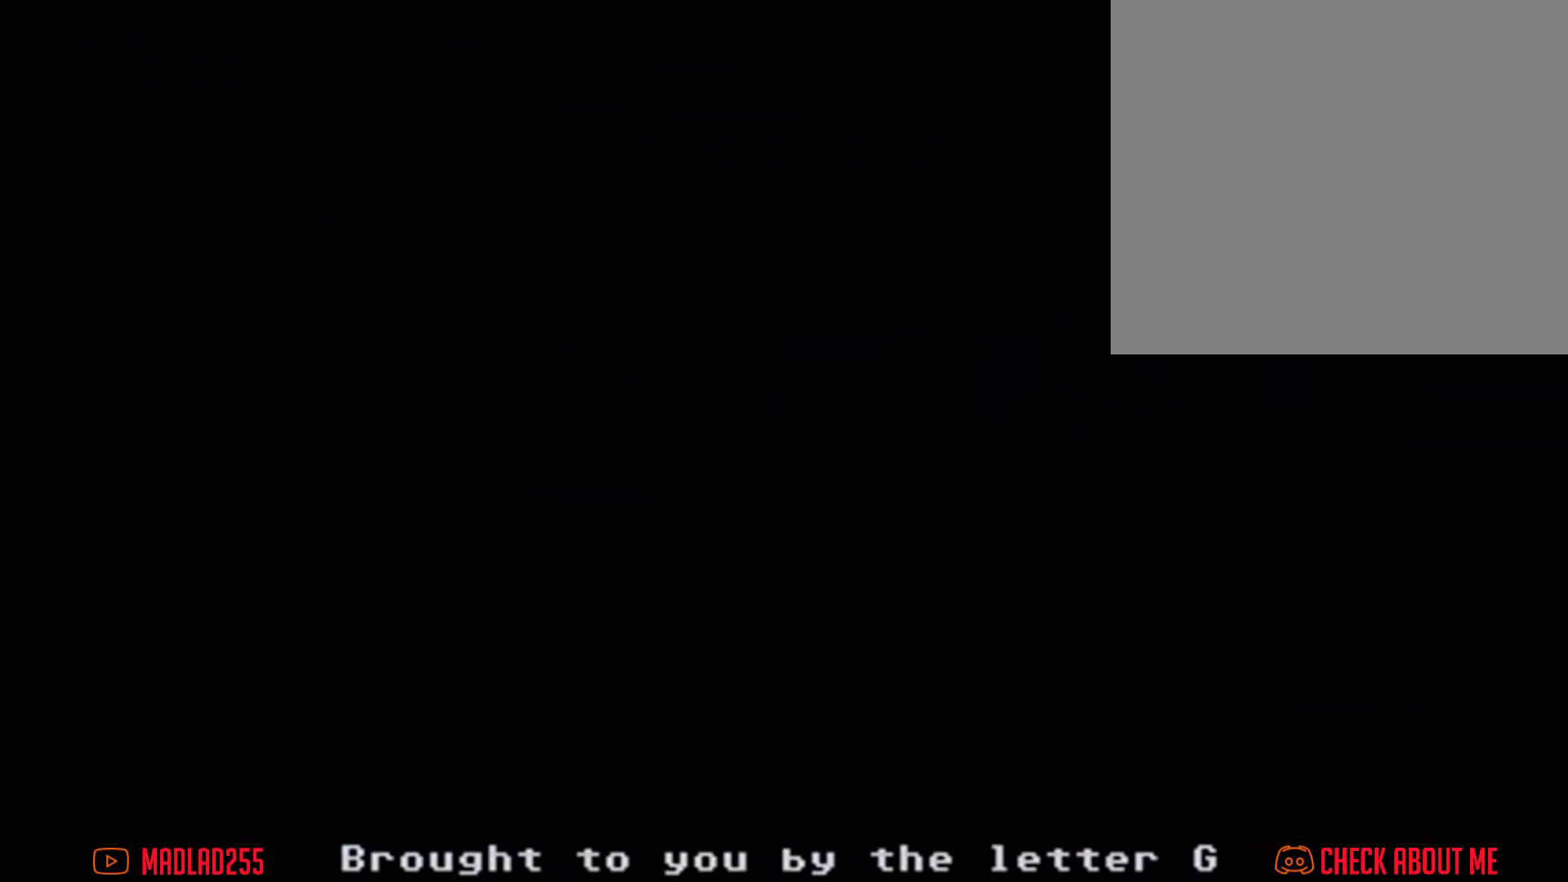
{"buttons": [], "left_stick": "center", "right_stick": "center", "events": []}
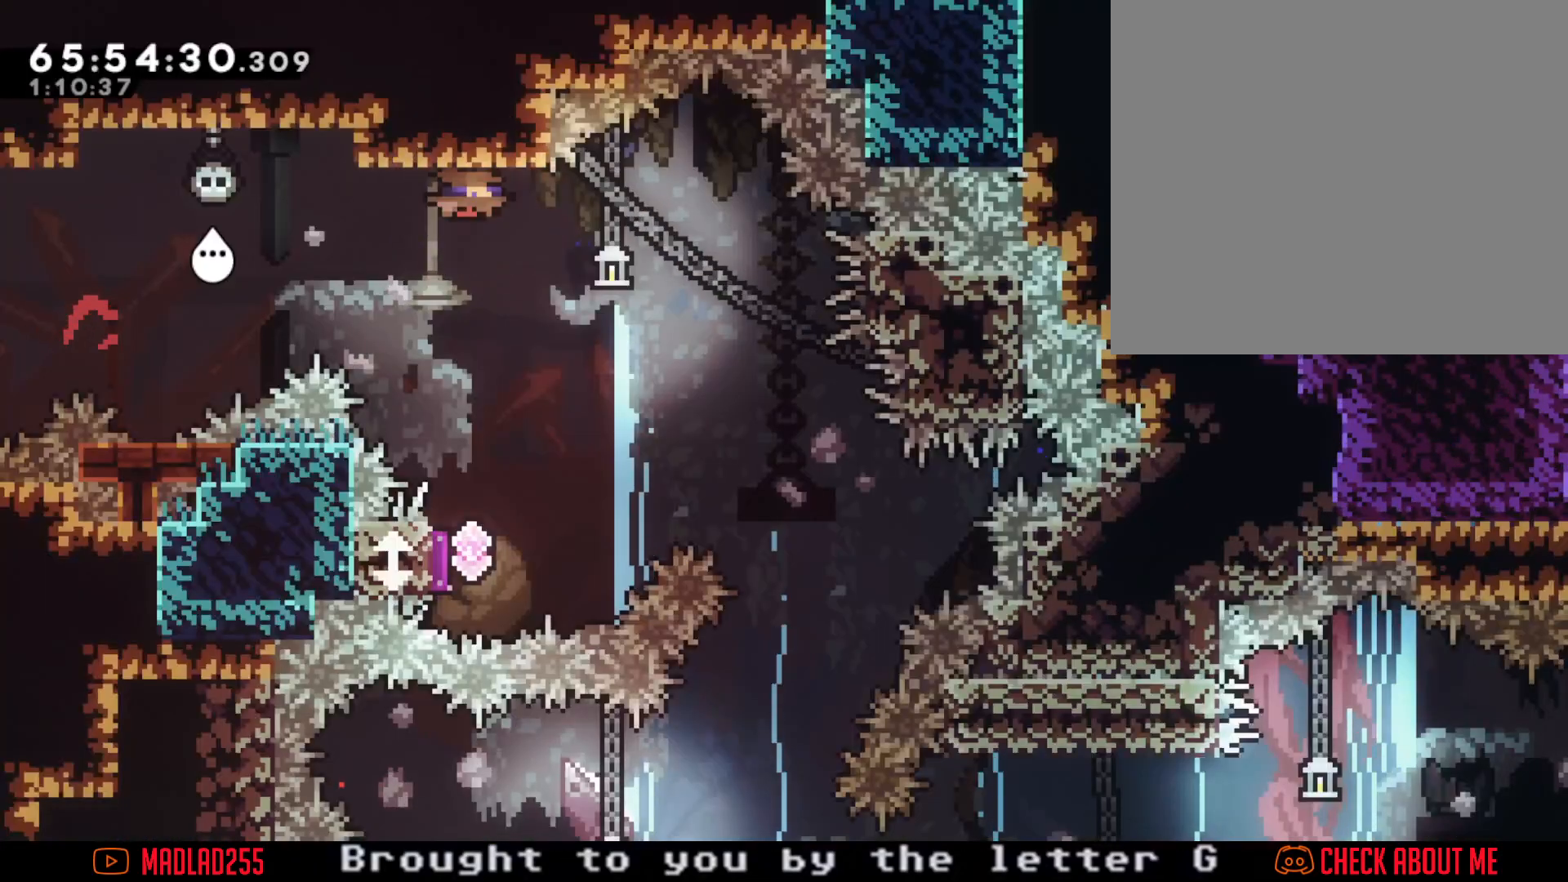
{"buttons": ["A"], "left_stick": "center", "right_stick": "center", "events": [[467, "A", "down"]]}
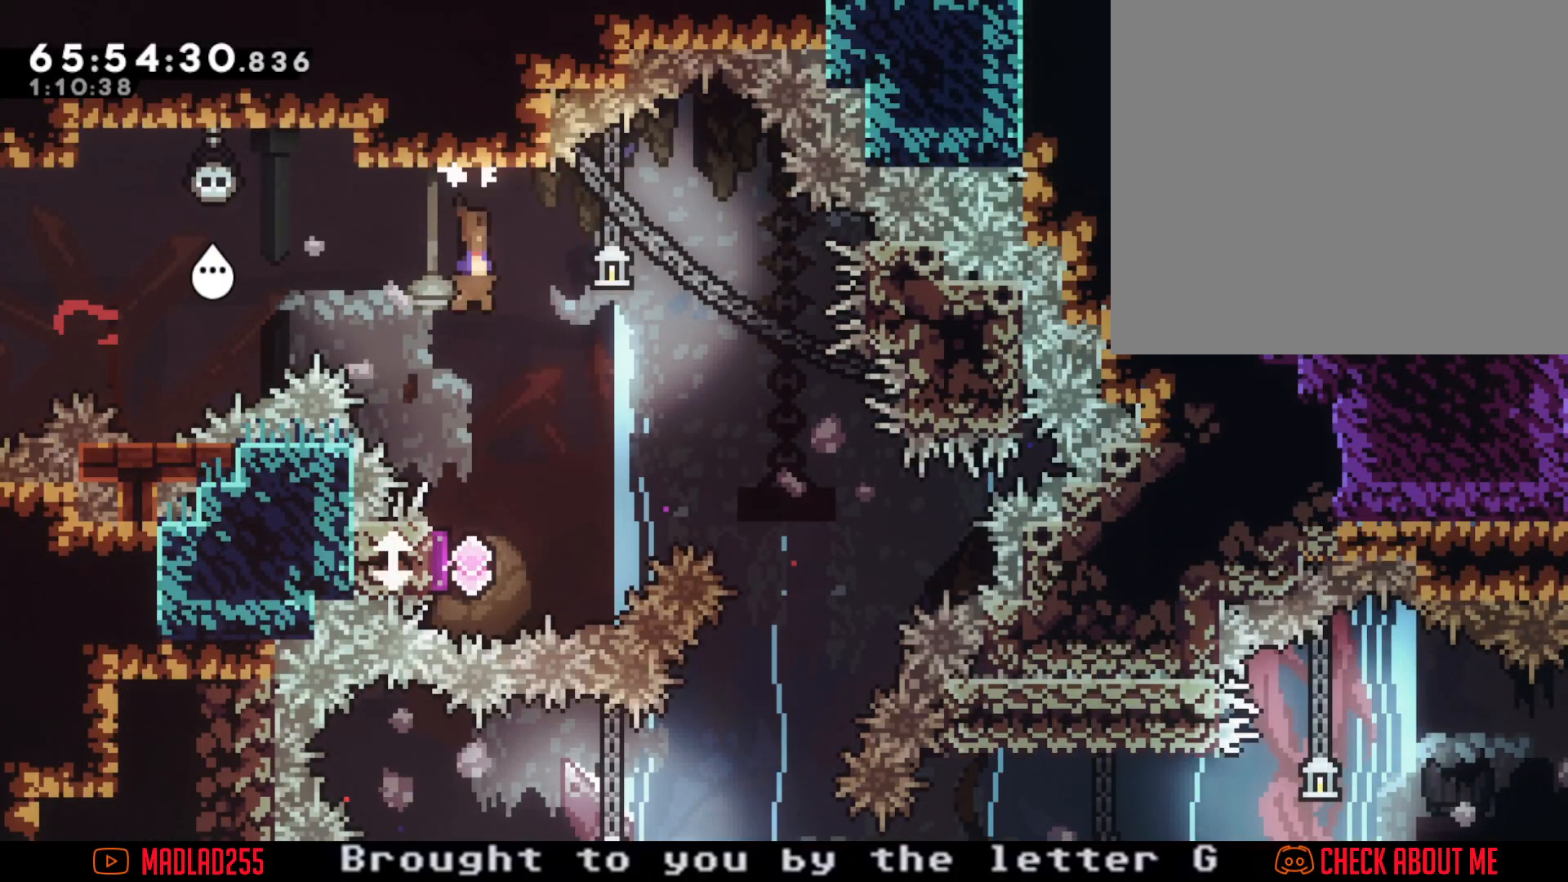
{"buttons": ["X"], "left_stick": "down", "right_stick": "center", "events": [[116, "A", "up"], [133, "left_stick", "down"], [200, "X", "down"]]}
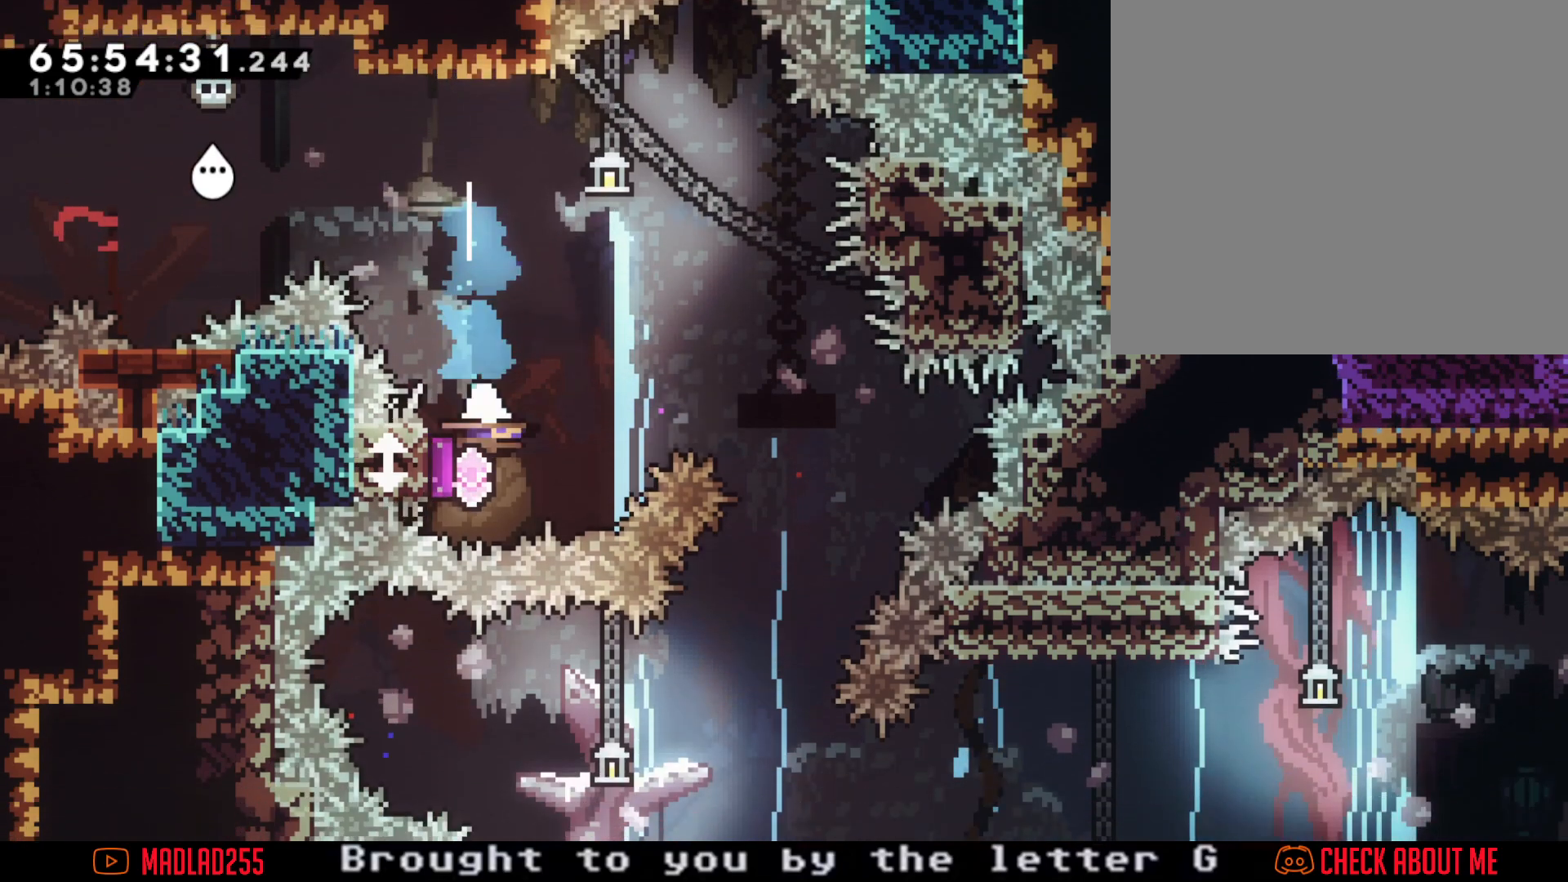
{"buttons": ["X"], "left_stick": "down", "right_stick": "center", "events": [[17, "X", "up"], [484, "X", "down"]]}
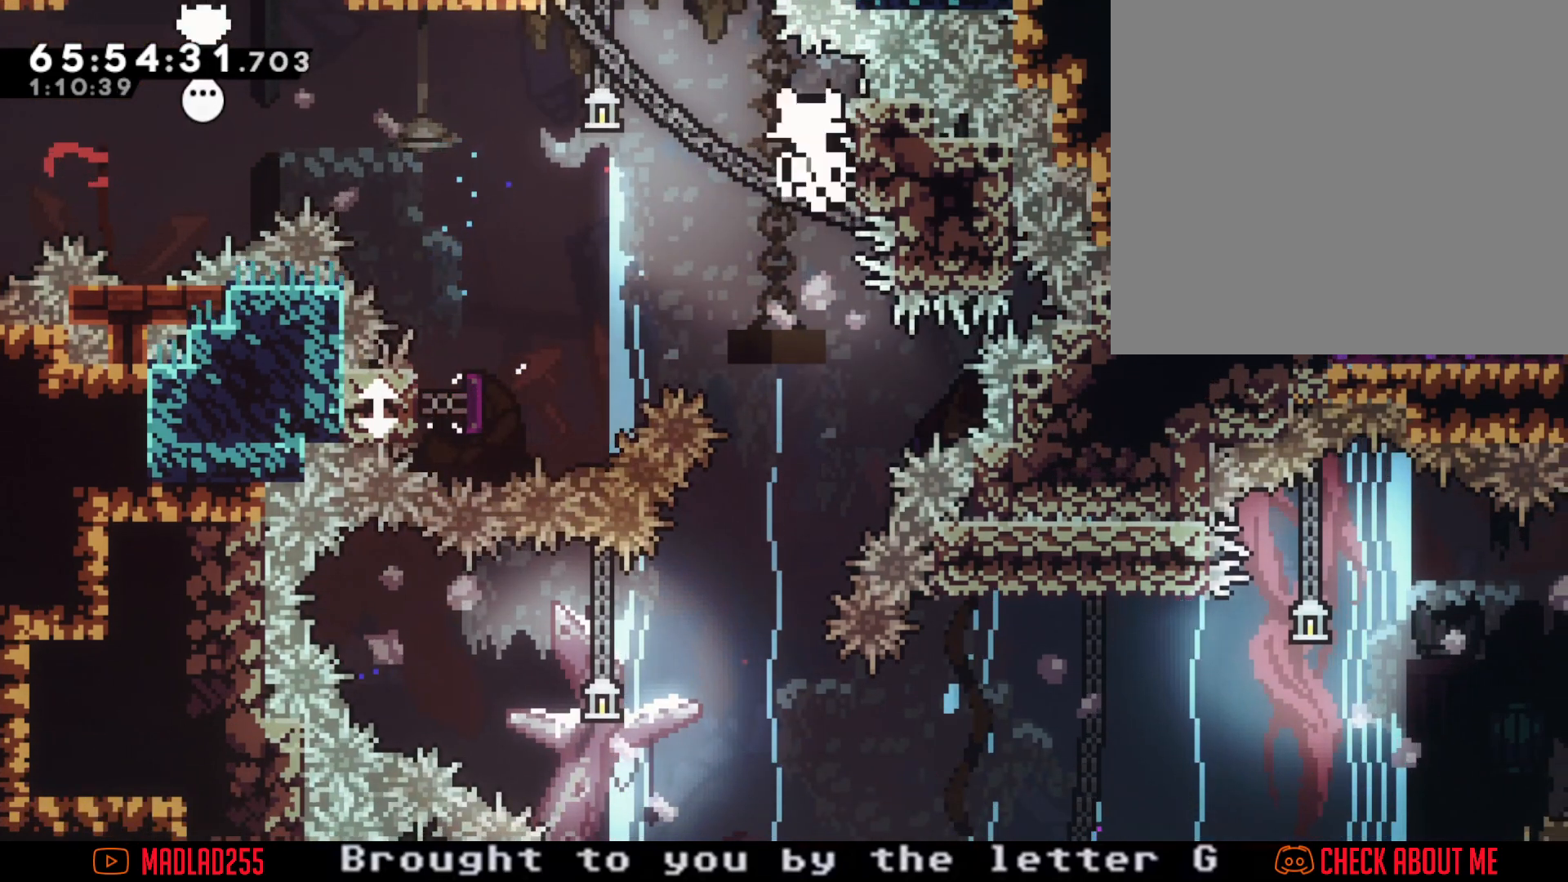
{"buttons": [], "left_stick": "center", "right_stick": "center", "events": [[150, "X", "up"], [300, "A", "down"], [300, "left_stick", "center"], [467, "A", "up"]]}
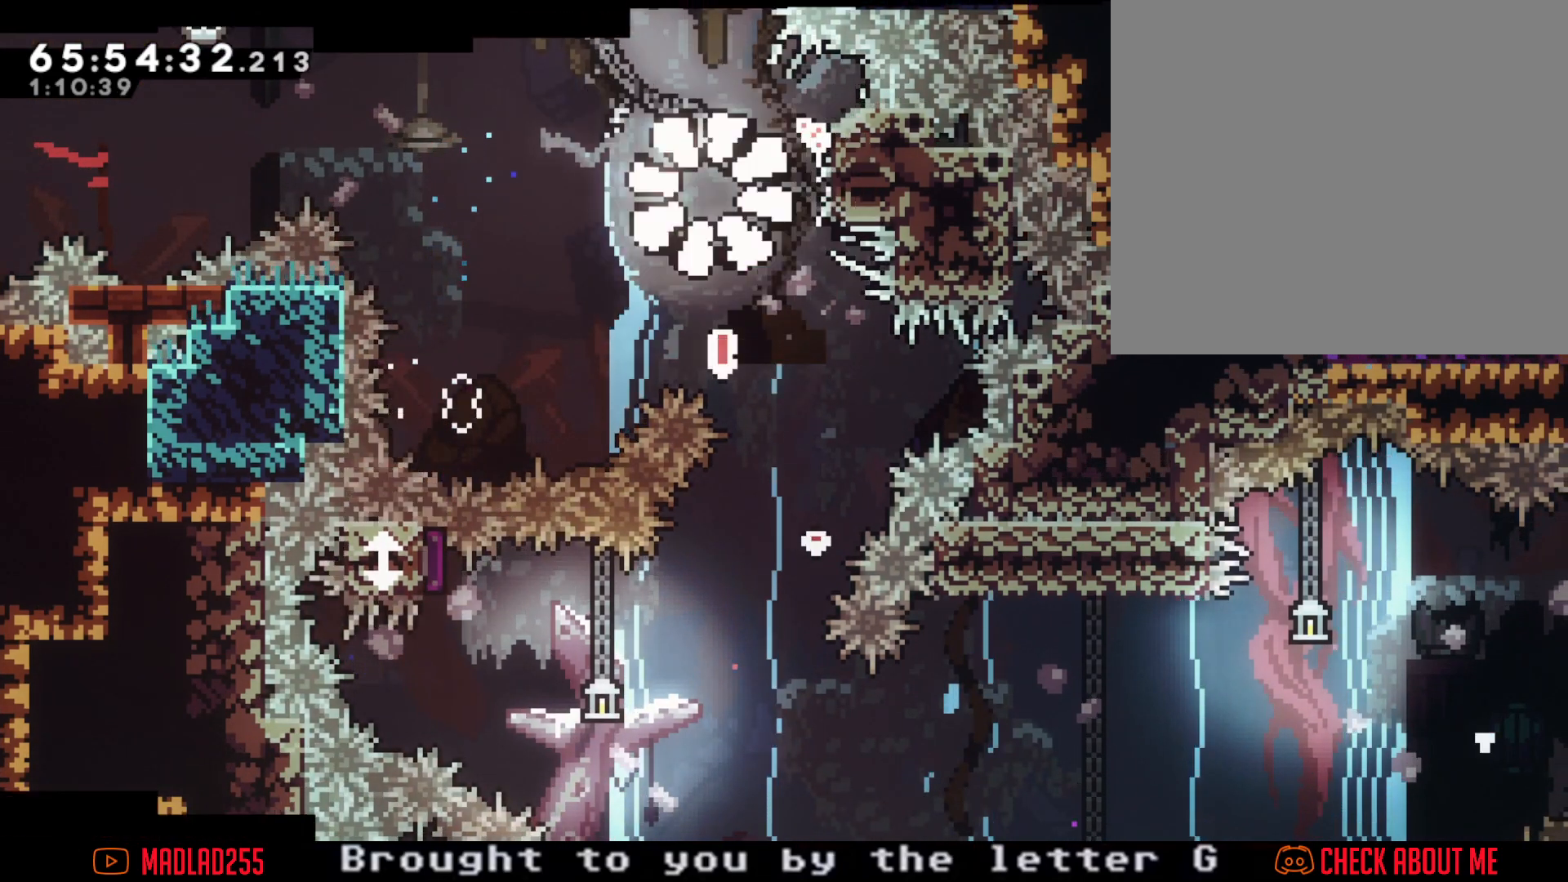
{"buttons": [], "left_stick": "center", "right_stick": "center", "events": []}
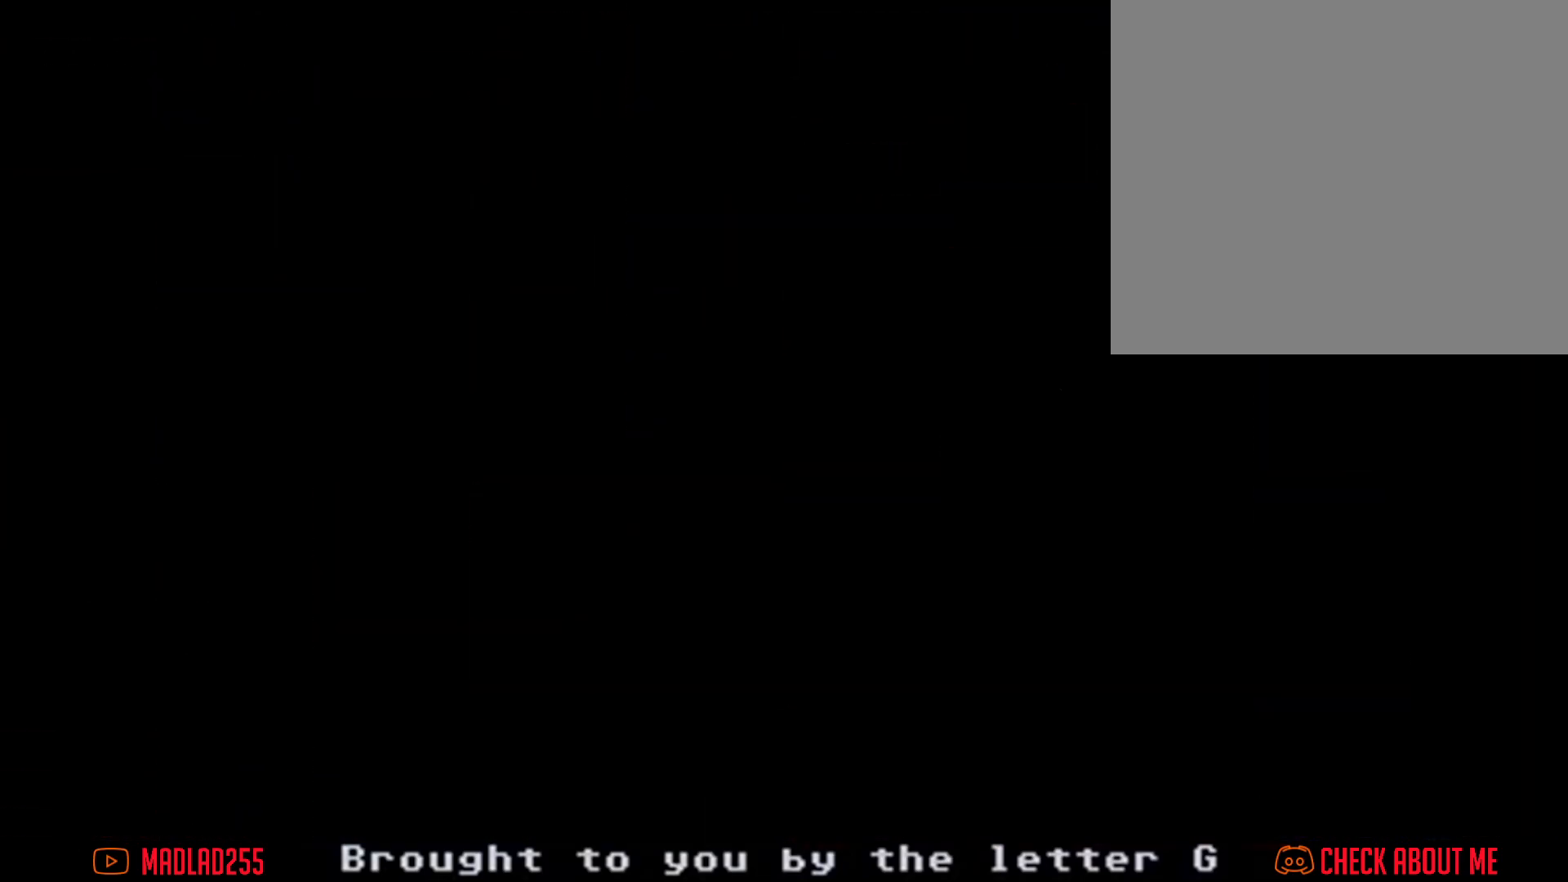
{"buttons": [], "left_stick": "center", "right_stick": "center", "events": []}
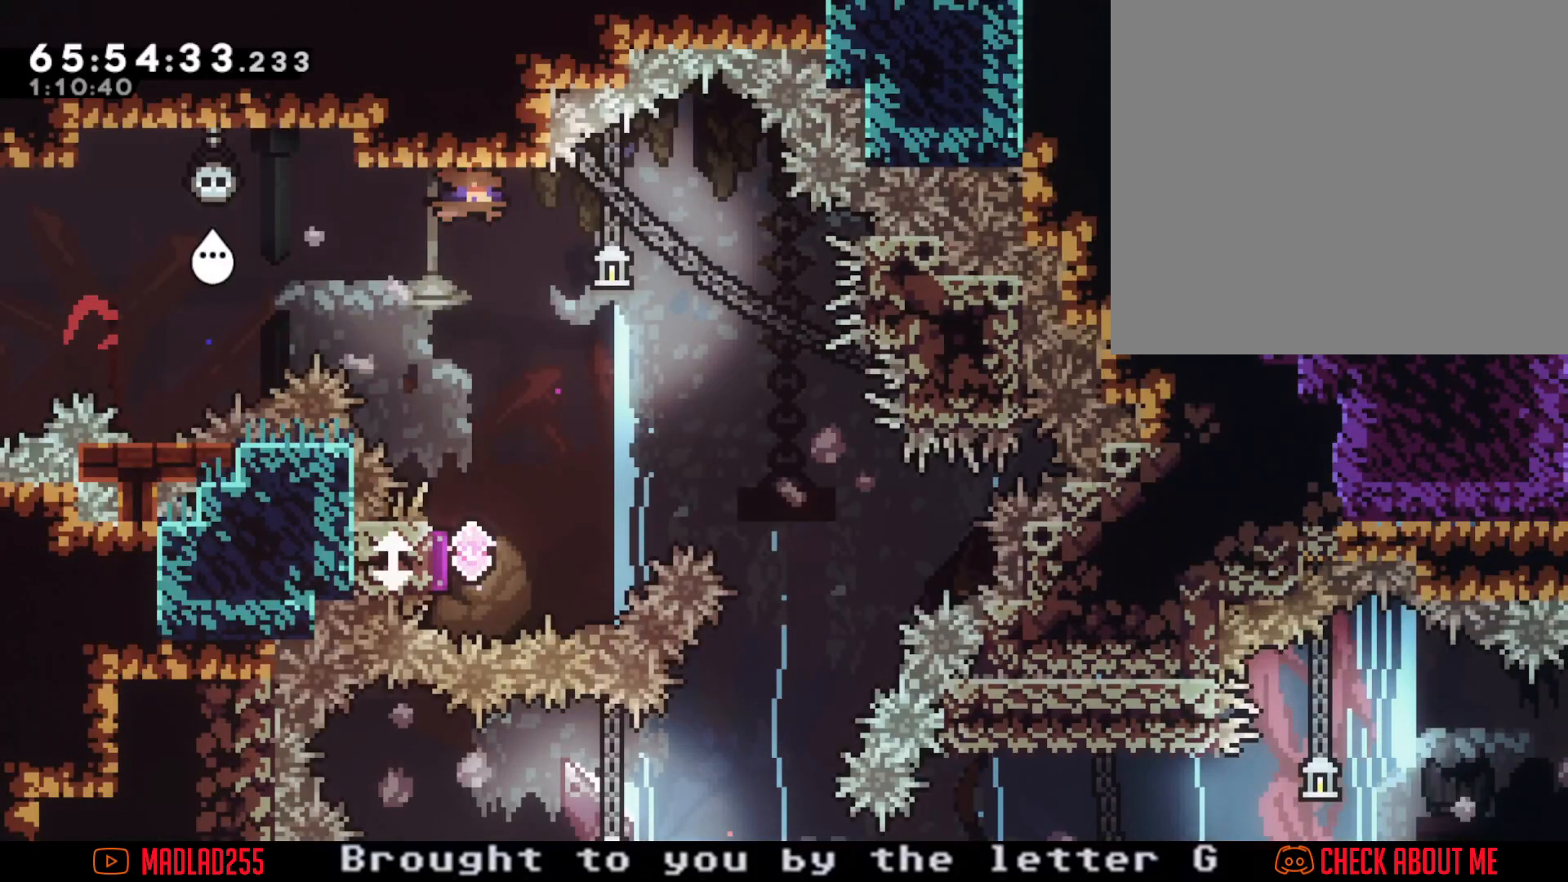
{"buttons": ["X"], "left_stick": "down", "right_stick": "center", "events": [[67, "A", "down"], [217, "left_stick", "down"], [284, "A", "up"], [334, "X", "down"]]}
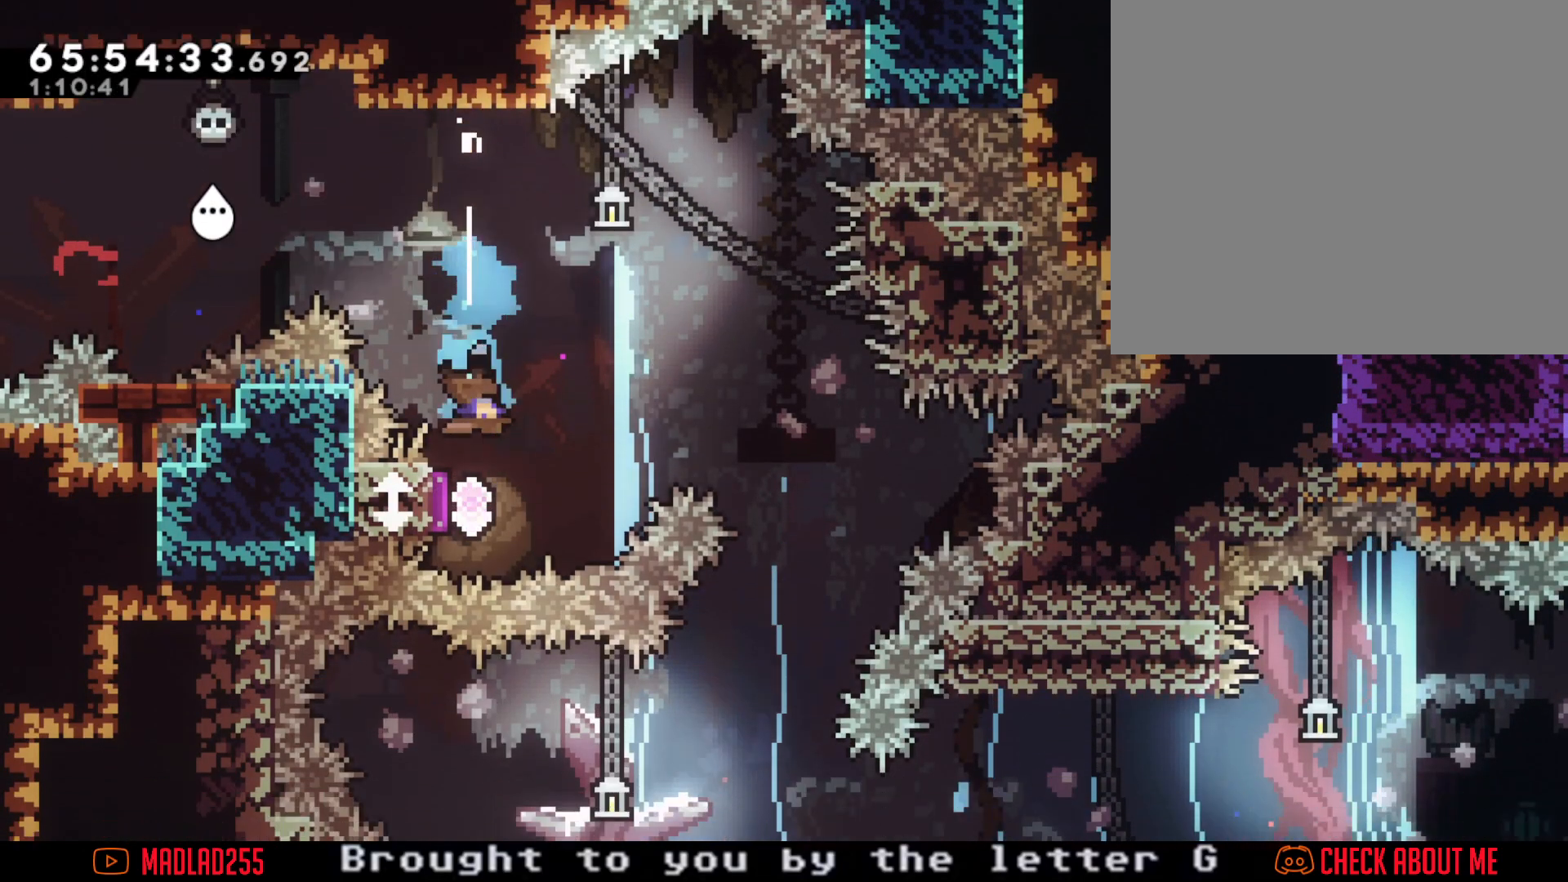
{"buttons": ["X"], "left_stick": "down", "right_stick": "center", "events": [[66, "X", "up"], [350, "X", "down"]]}
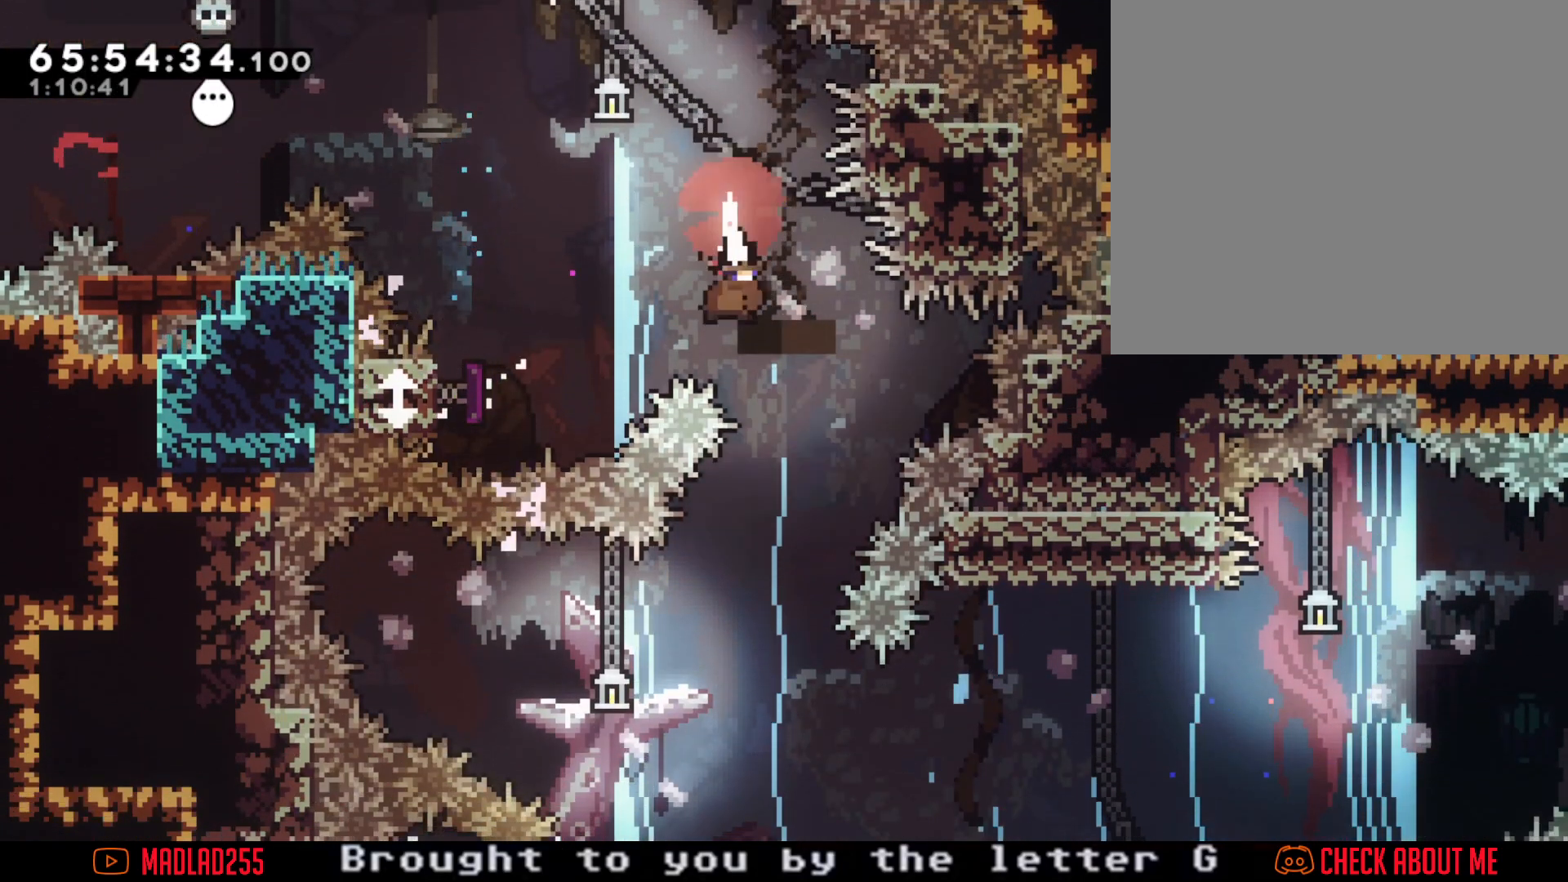
{"buttons": [], "left_stick": "center", "right_stick": "center", "events": [[34, "X", "up"], [250, "left_stick", "center"]]}
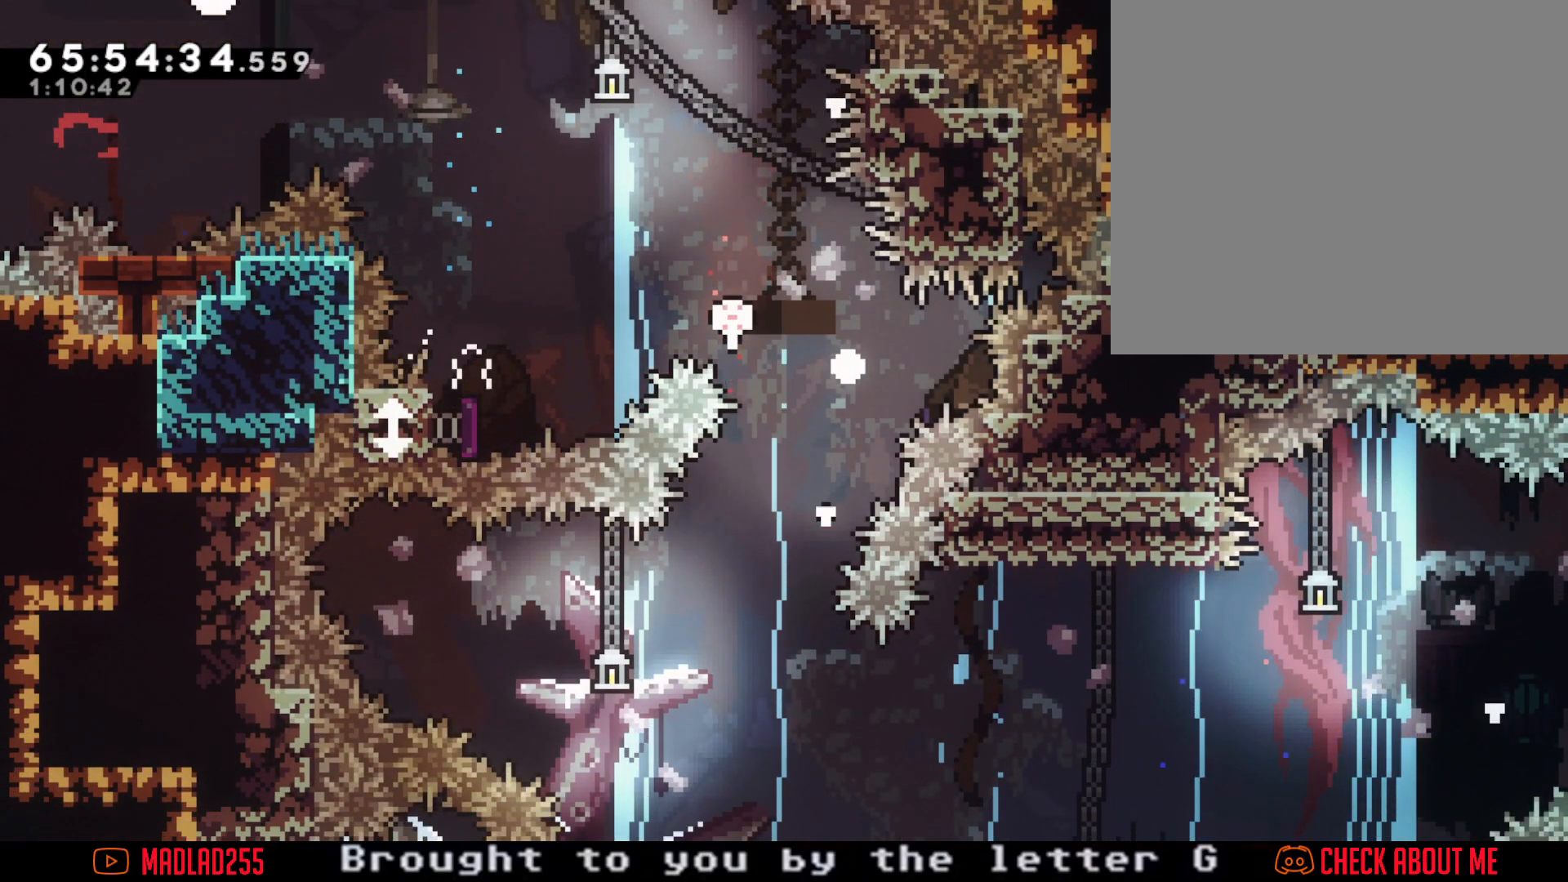
{"buttons": [], "left_stick": "center", "right_stick": "center", "events": [[16, "A", "down"], [200, "A", "up"]]}
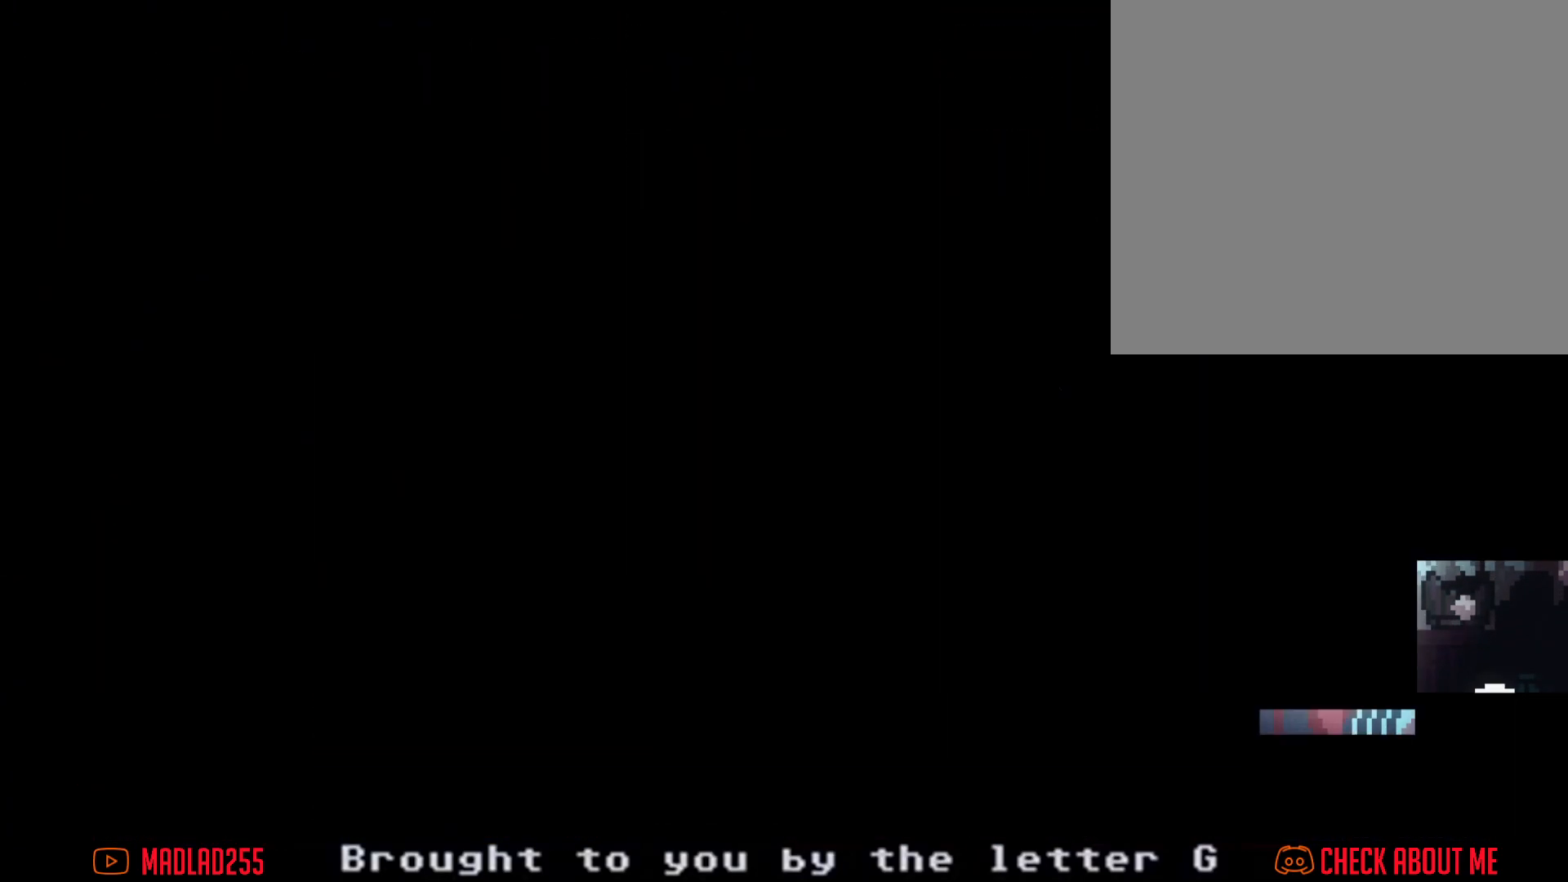
{"buttons": [], "left_stick": "center", "right_stick": "center", "events": []}
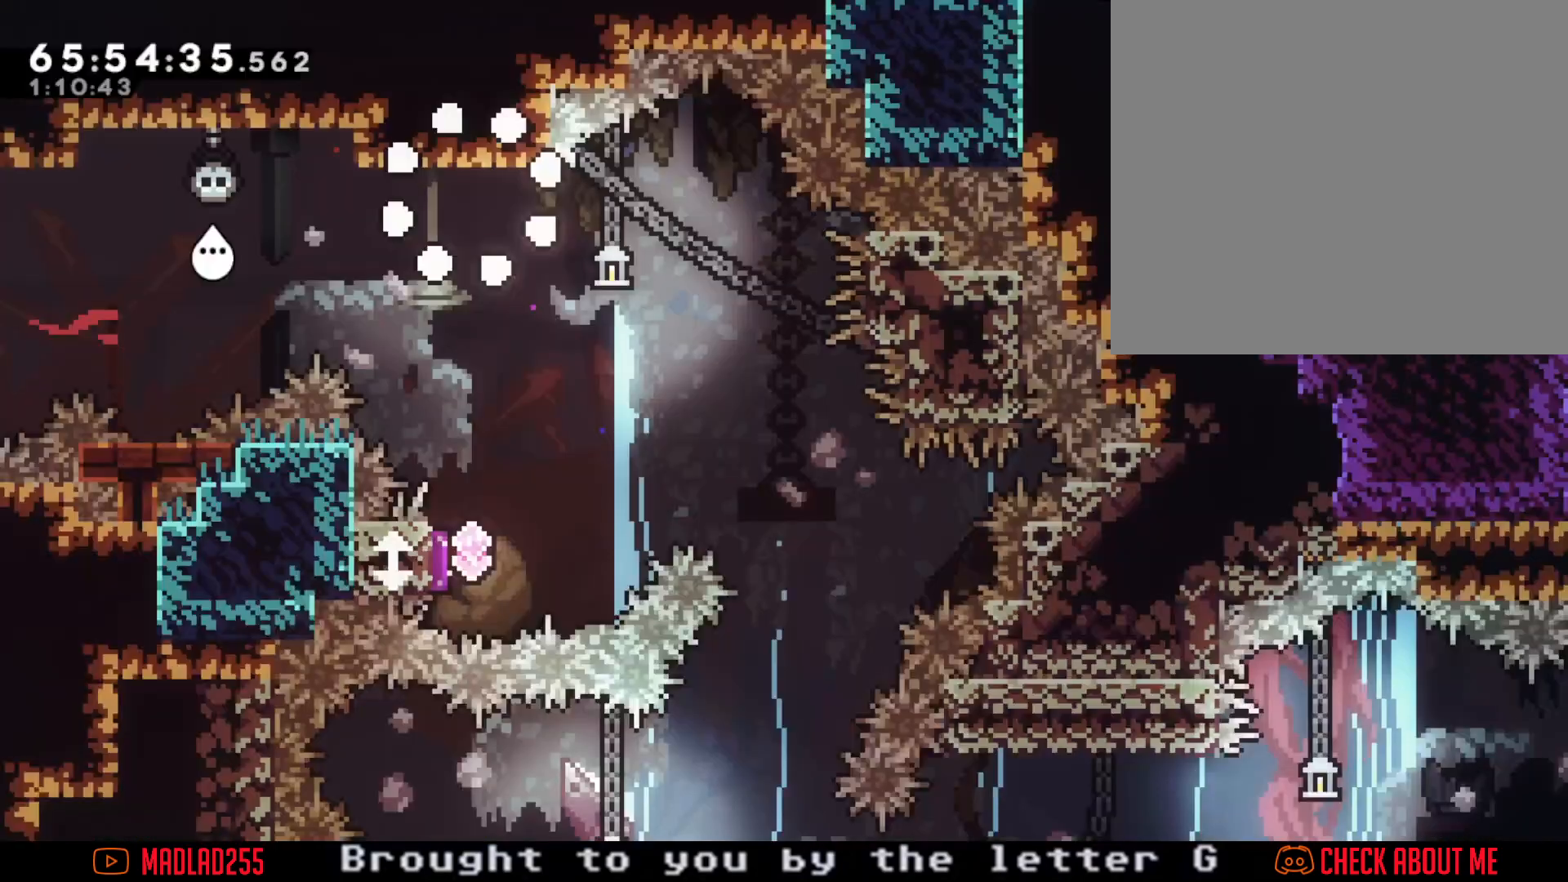
{"buttons": [], "left_stick": "down", "right_stick": "center", "events": [[250, "A", "down"], [450, "A", "up"], [450, "left_stick", "down"]]}
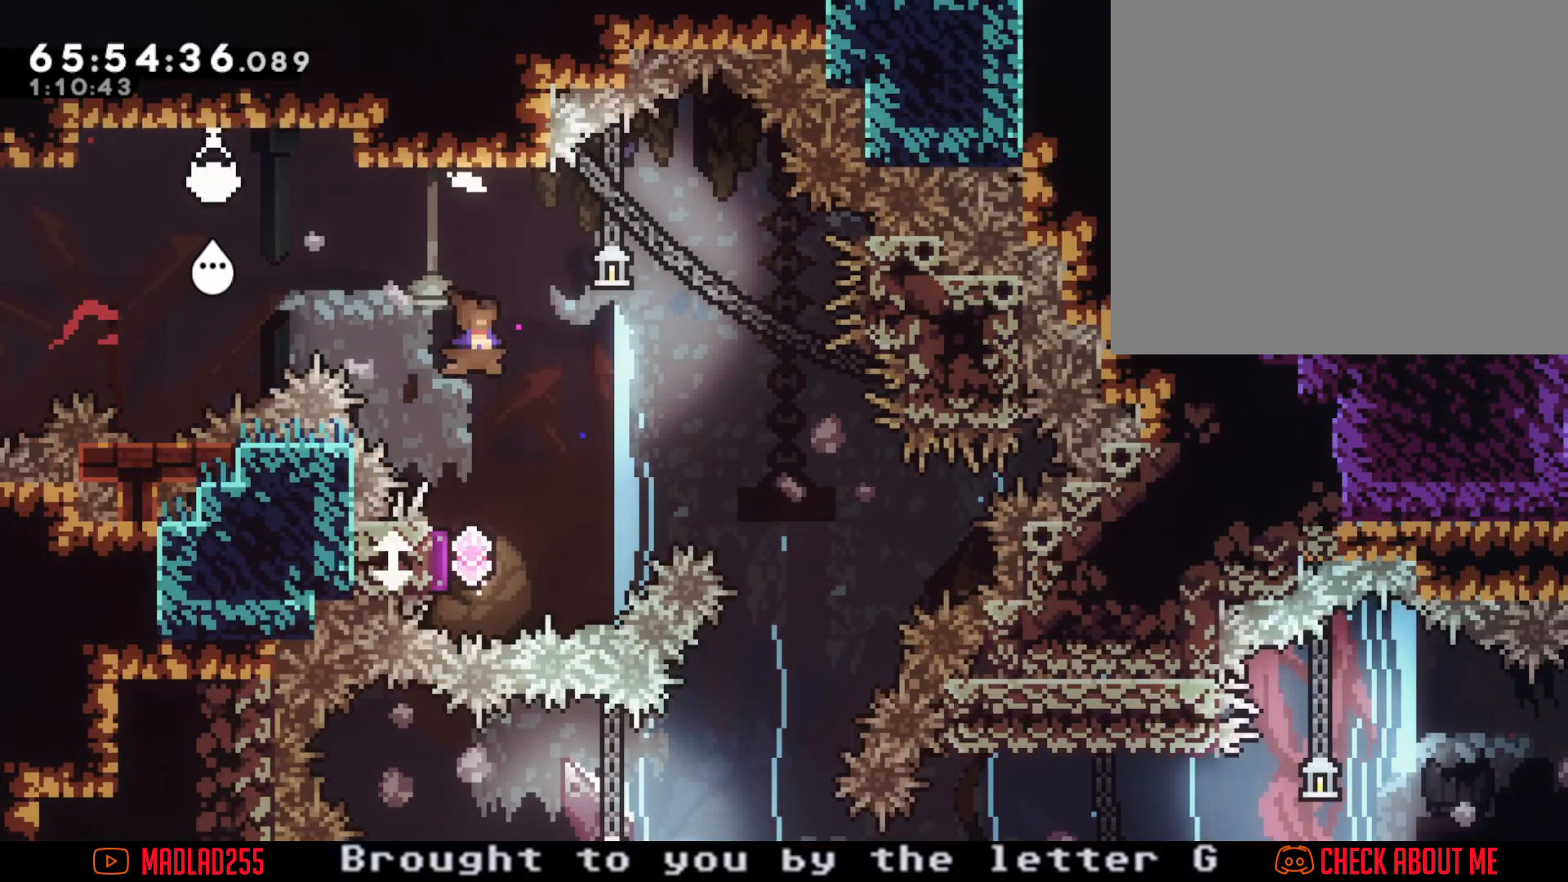
{"buttons": [], "left_stick": "down", "right_stick": "center", "events": [[34, "X", "down"], [184, "X", "up"]]}
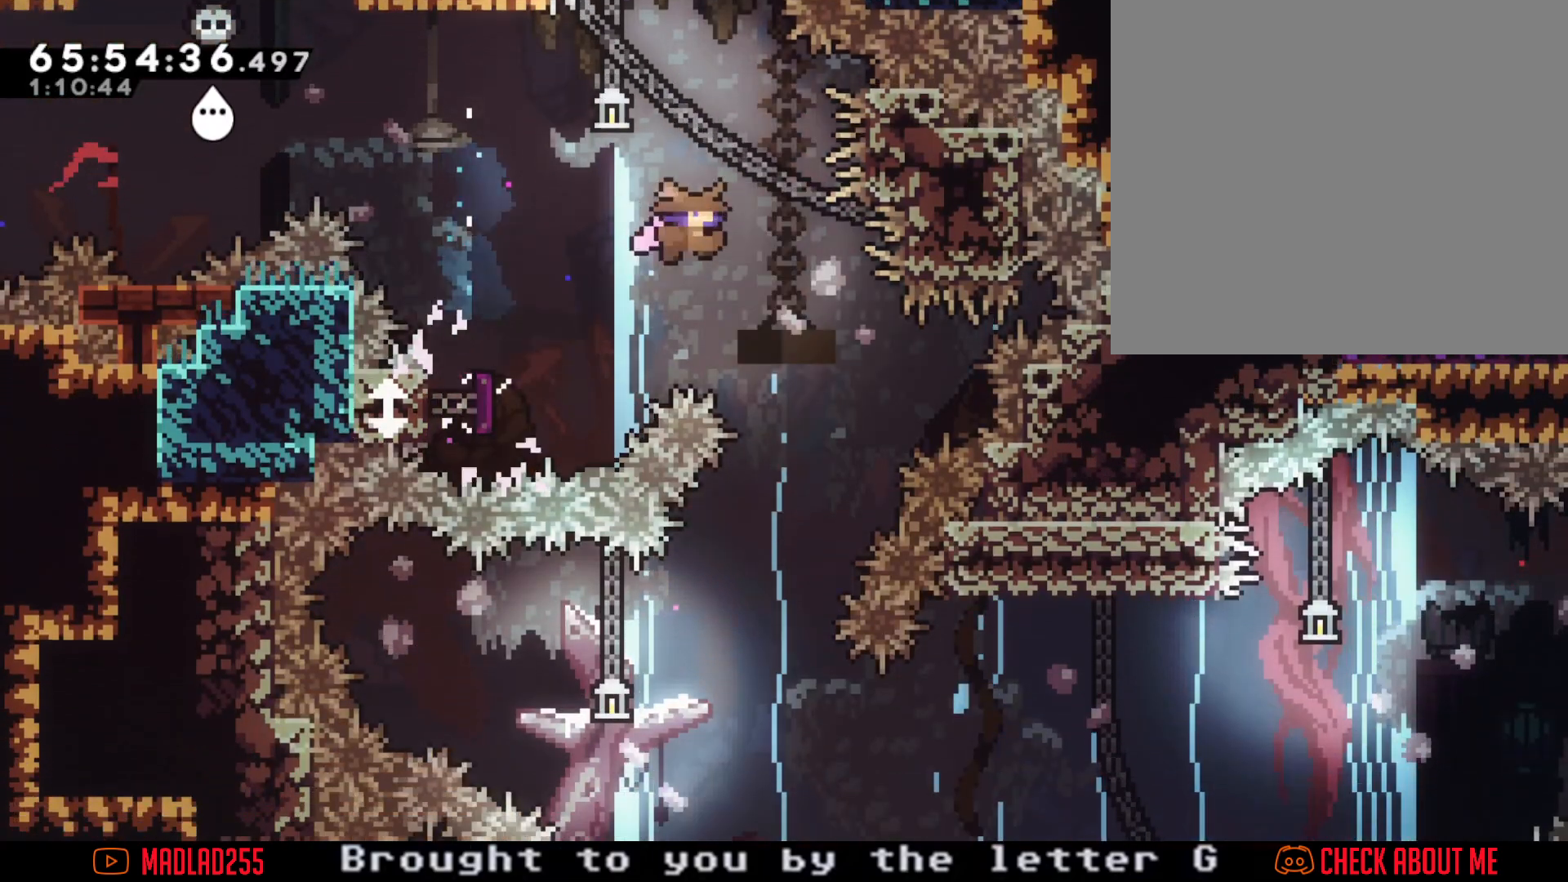
{"buttons": [], "left_stick": "center", "right_stick": "center", "events": [[116, "X", "down"], [283, "X", "up"], [467, "left_stick", "center"]]}
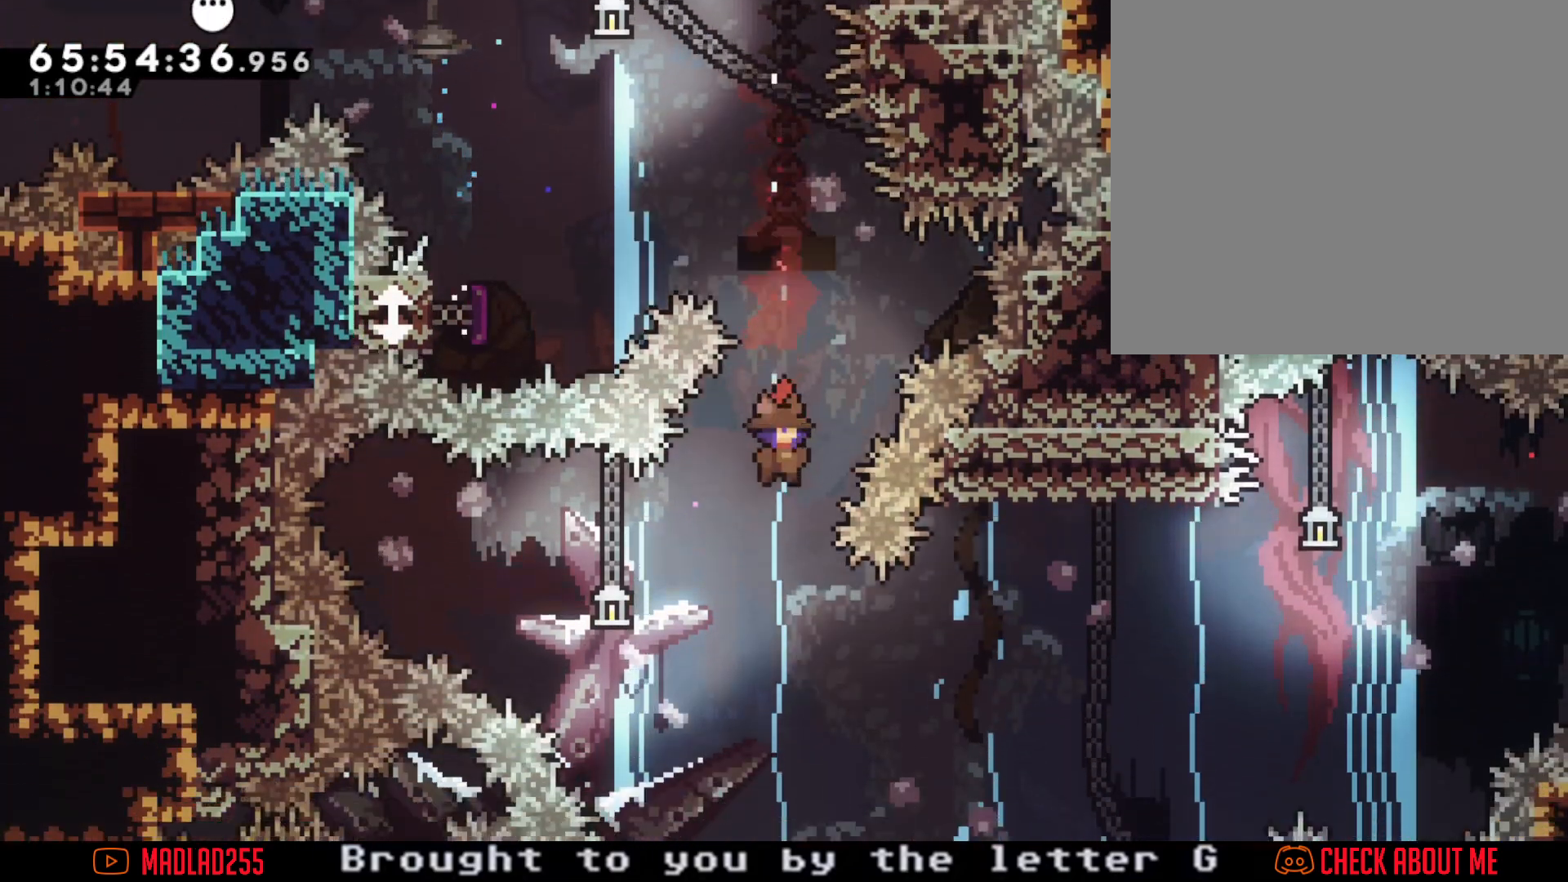
{"buttons": [], "left_stick": "left", "right_stick": "center", "events": [[34, "left_stick", "left"], [167, "X", "down"], [384, "X", "up"]]}
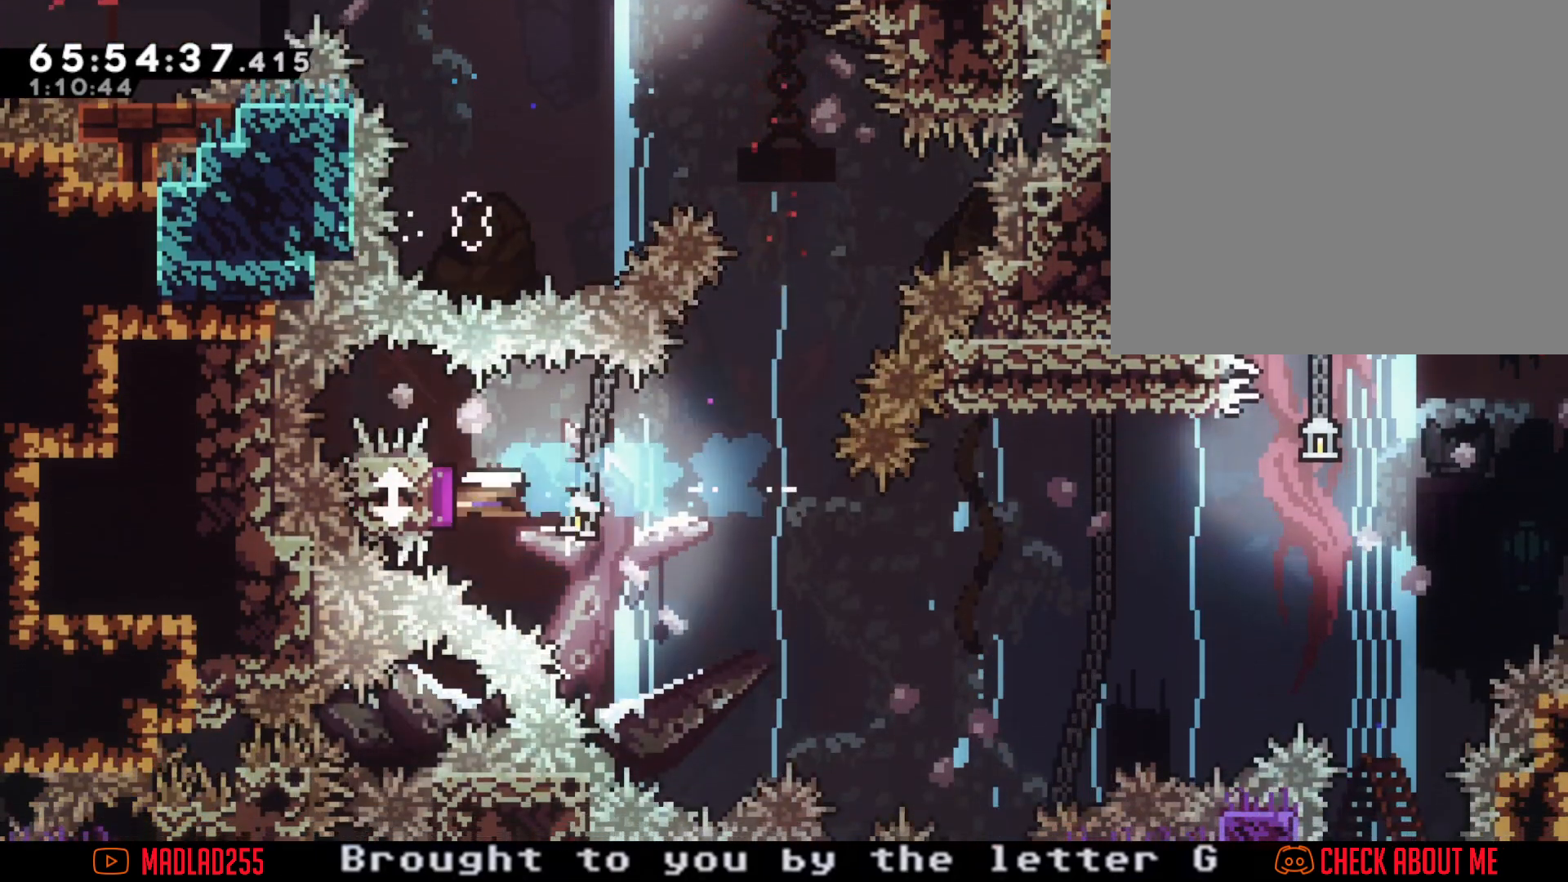
{"buttons": [], "left_stick": "right", "right_stick": "center", "events": [[117, "left_stick", "right"]]}
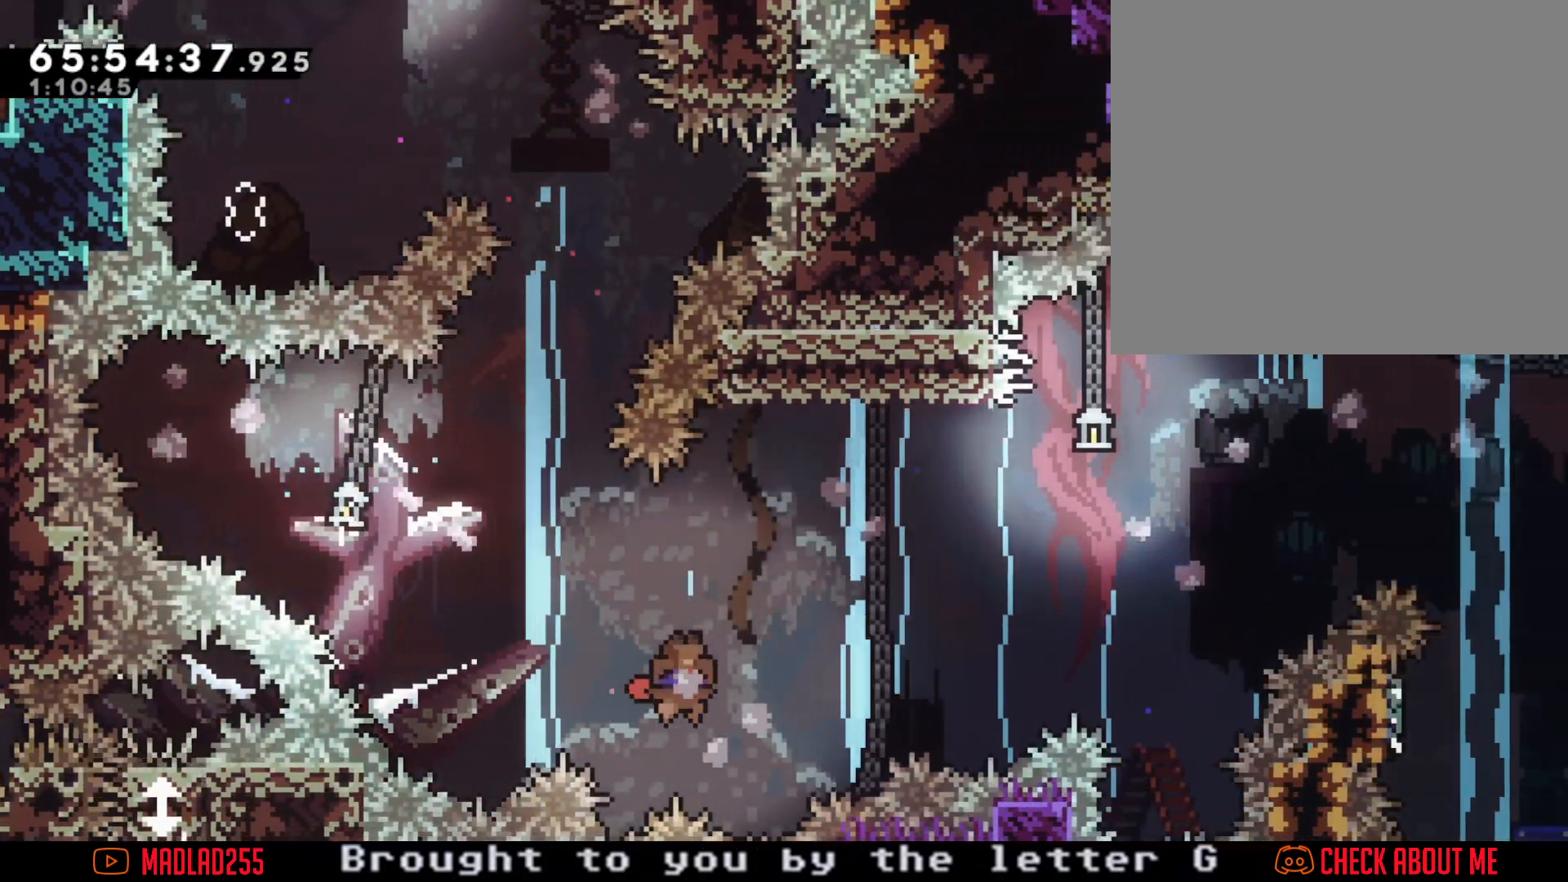
{"buttons": ["X"], "left_stick": "right", "right_stick": "center", "events": [[300, "left_stick", "center"], [450, "X", "down"], [483, "left_stick", "right"]]}
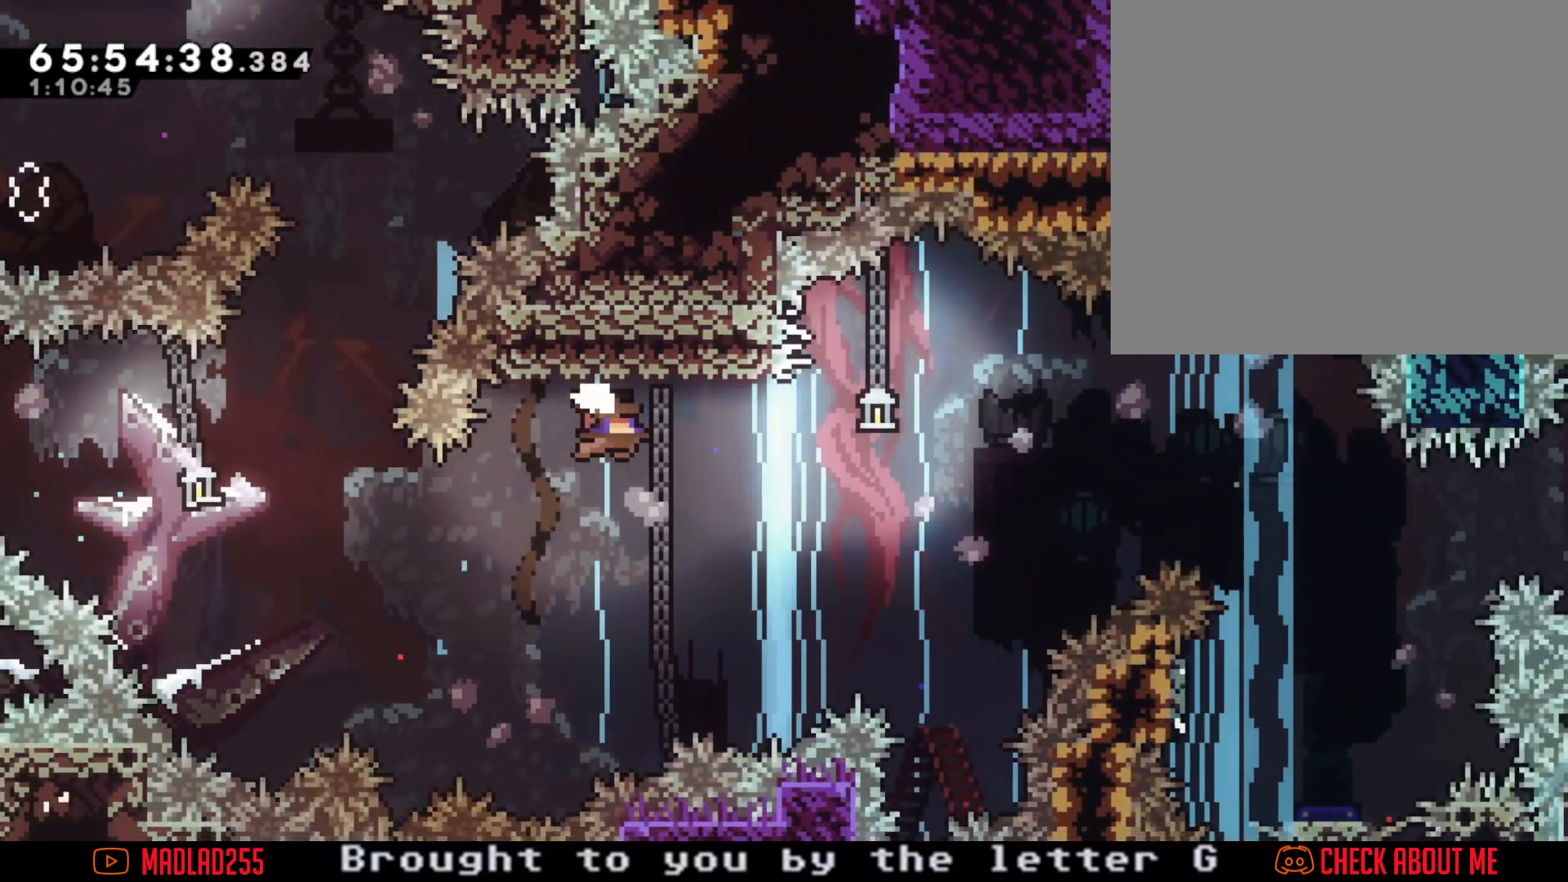
{"buttons": ["A"], "left_stick": "right", "right_stick": "center", "events": [[67, "X", "up"], [150, "A", "down"]]}
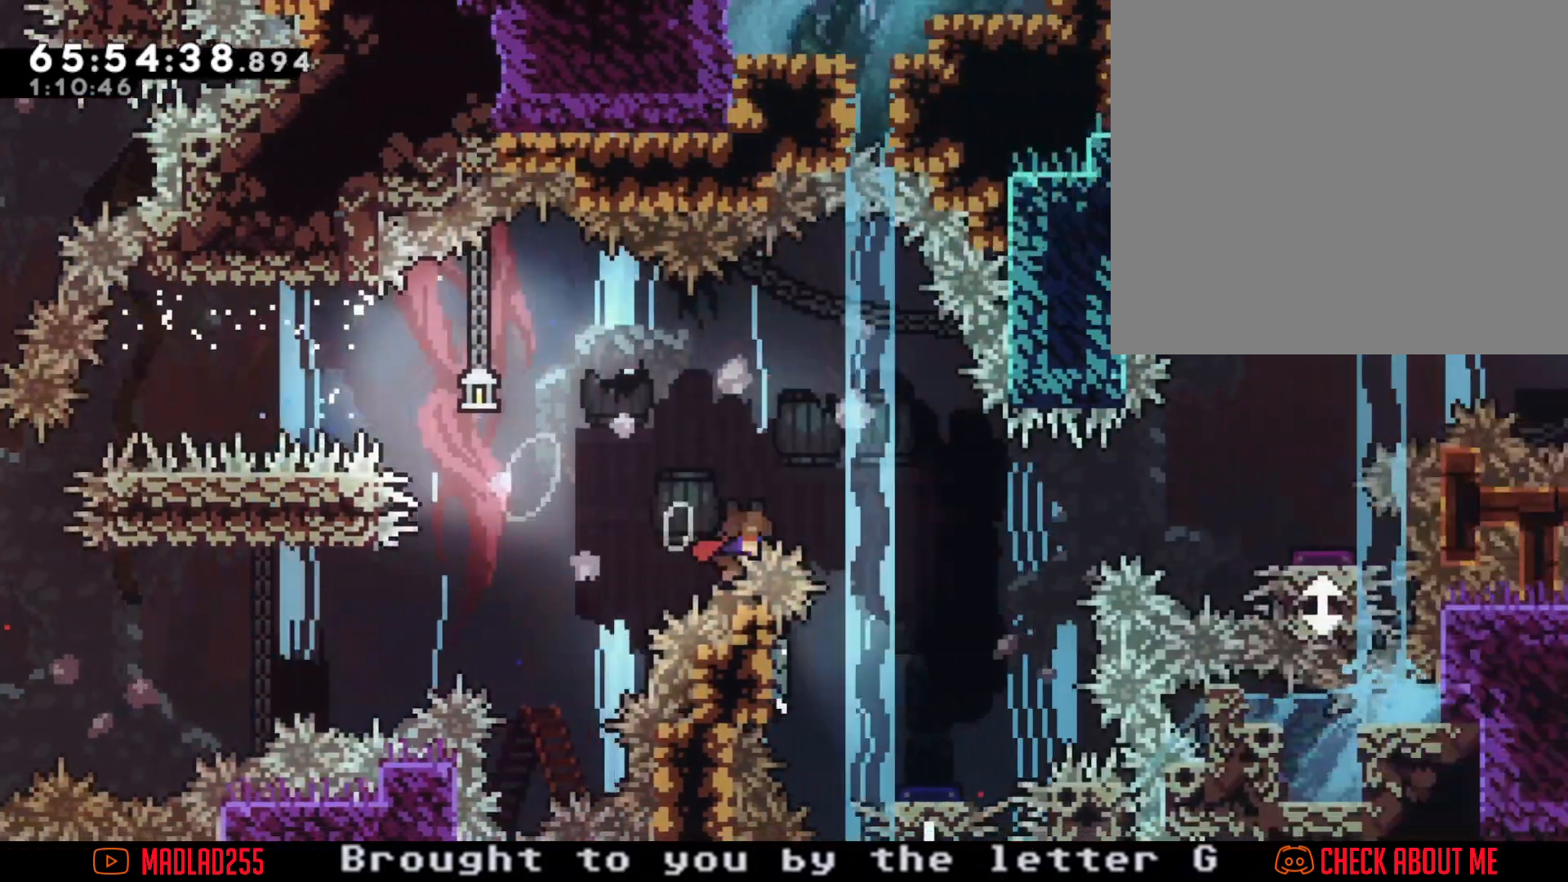
{"buttons": [], "left_stick": "down", "right_stick": "center", "events": [[116, "A", "up"], [266, "left_stick", "down"], [283, "X", "down"], [483, "X", "up"]]}
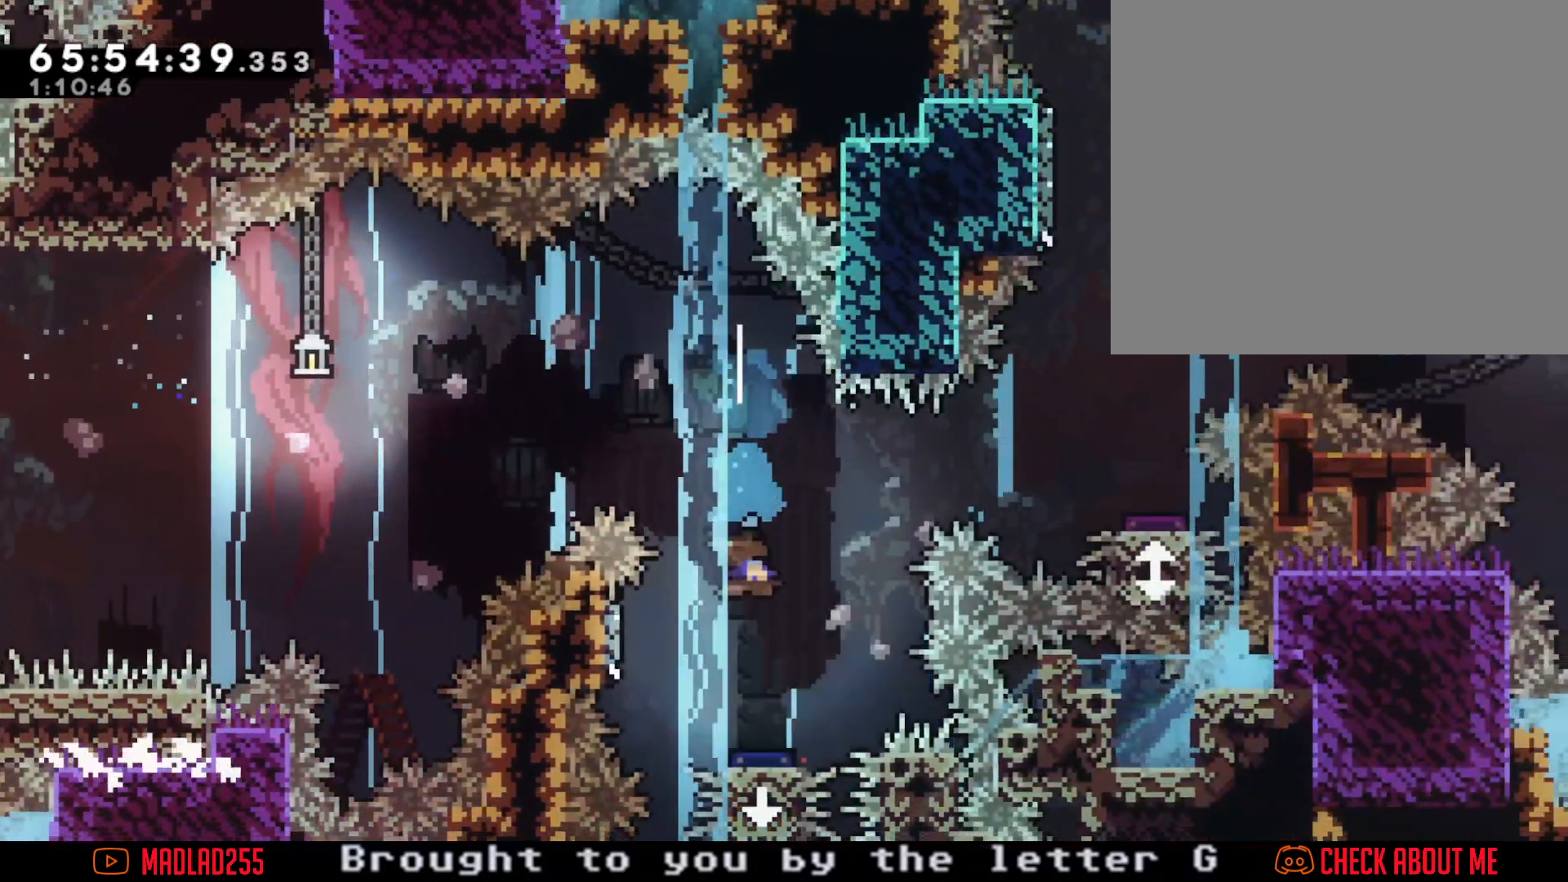
{"buttons": [], "left_stick": "down", "right_stick": "center", "events": []}
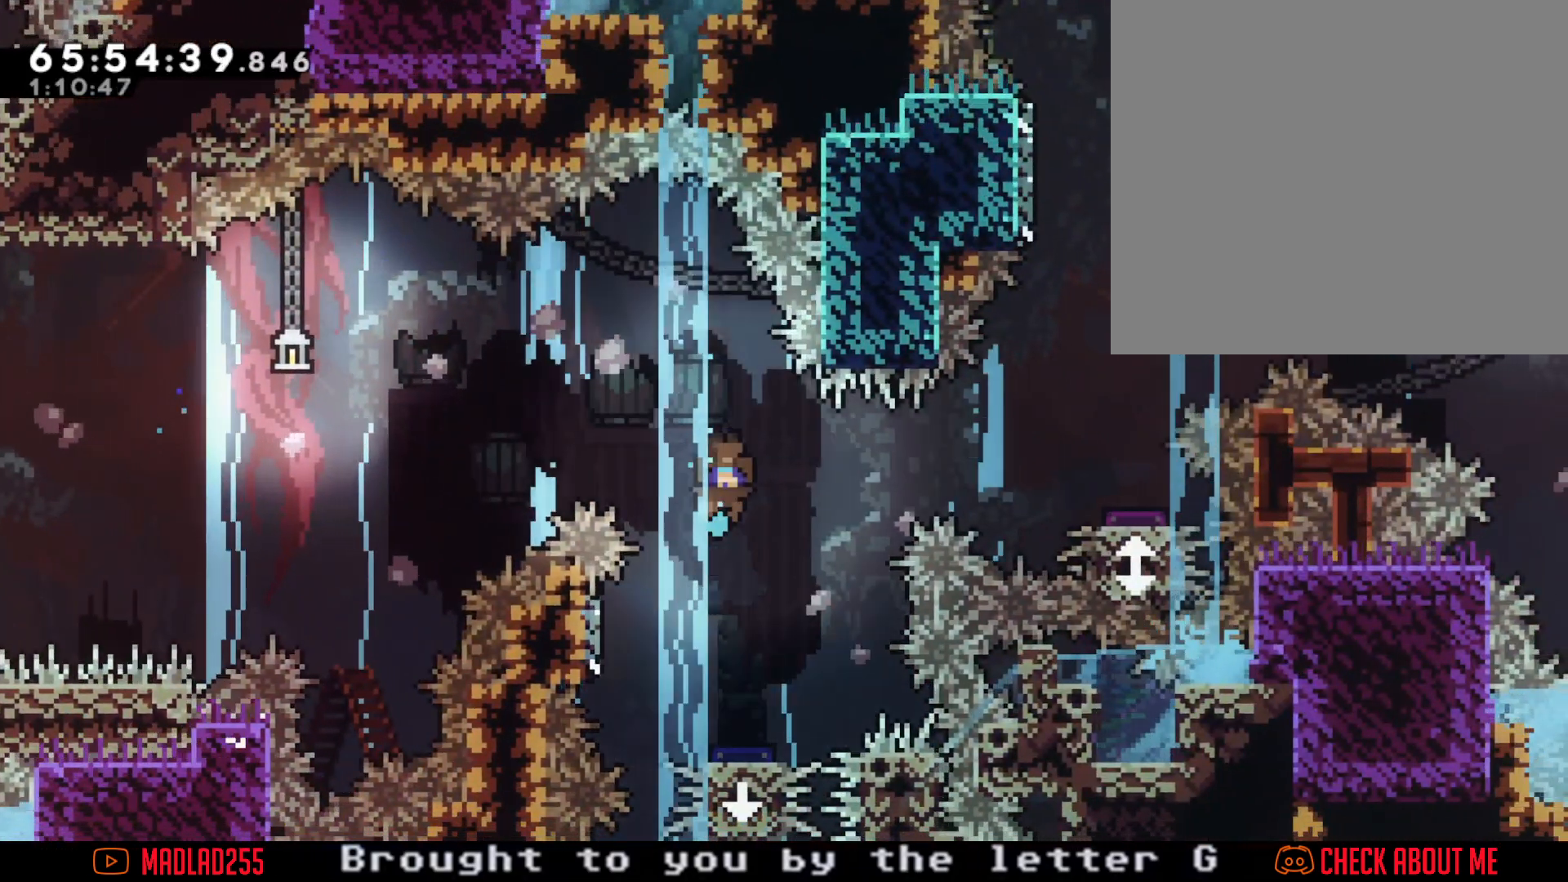
{"buttons": ["A"], "left_stick": "center", "right_stick": "center", "events": [[134, "A", "down"], [151, "left_stick", "down-left"], [334, "A", "up"], [351, "left_stick", "center"], [501, "A", "down"]]}
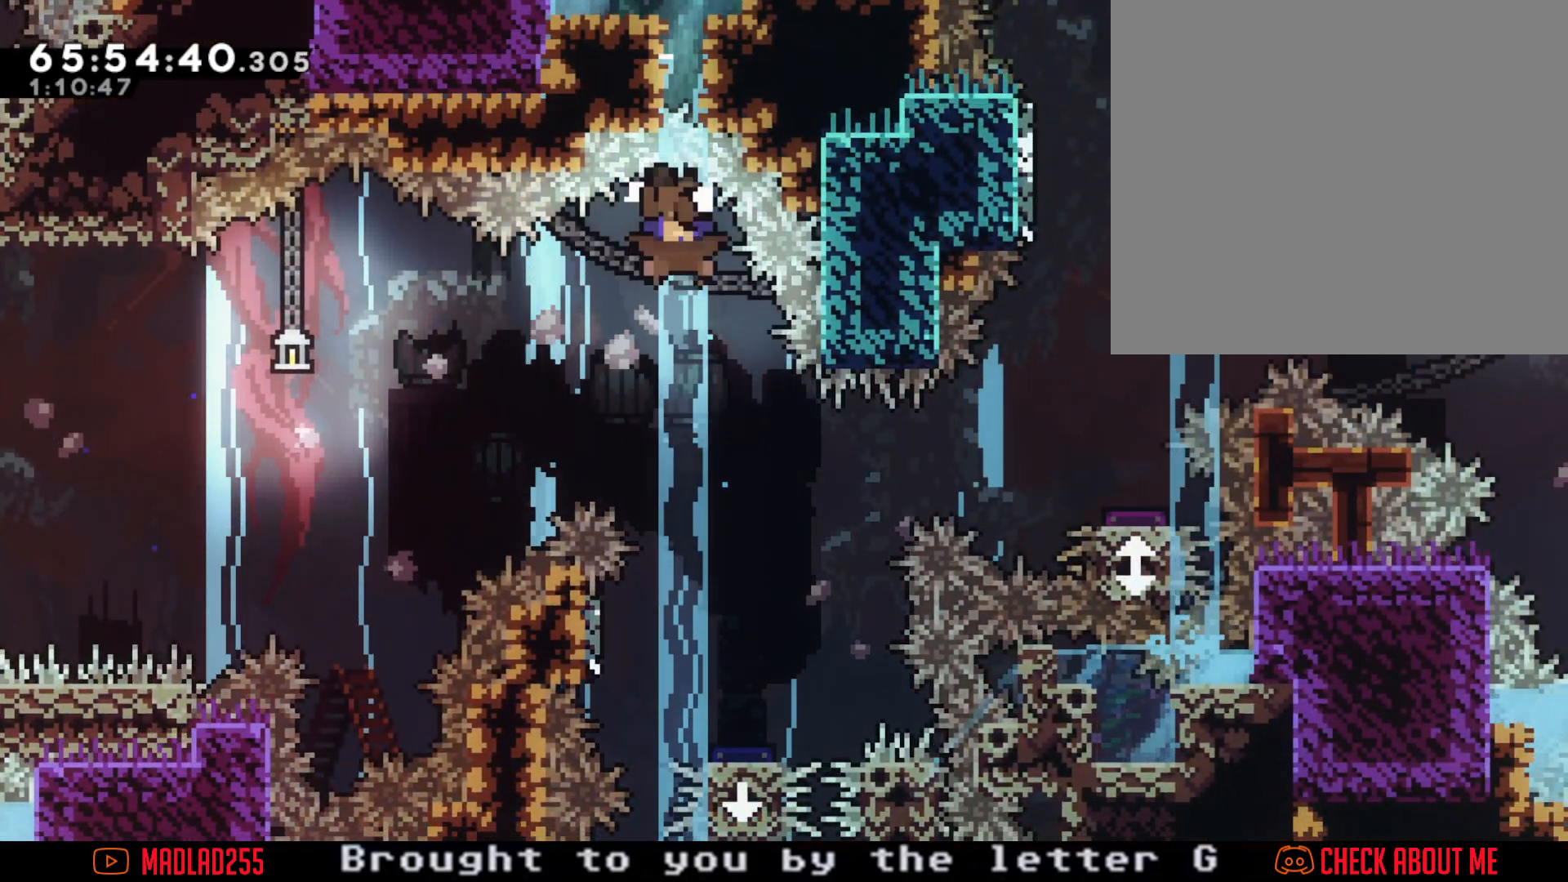
{"buttons": ["A"], "left_stick": "center", "right_stick": "center", "events": [[200, "A", "up"], [317, "A", "down"]]}
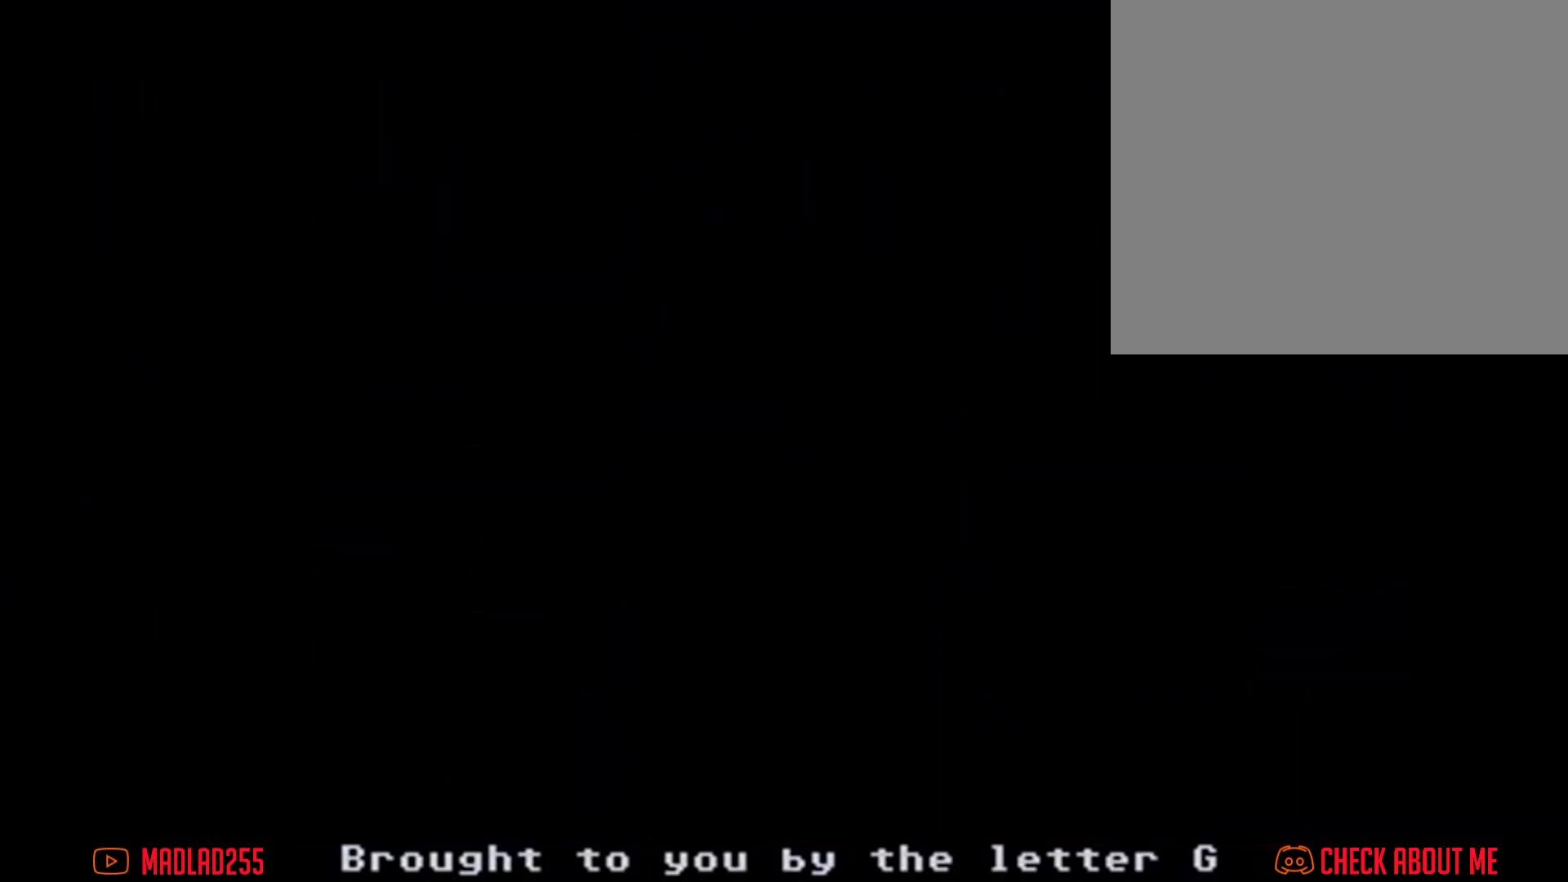
{"buttons": [], "left_stick": "center", "right_stick": "center", "events": [[16, "A", "up"]]}
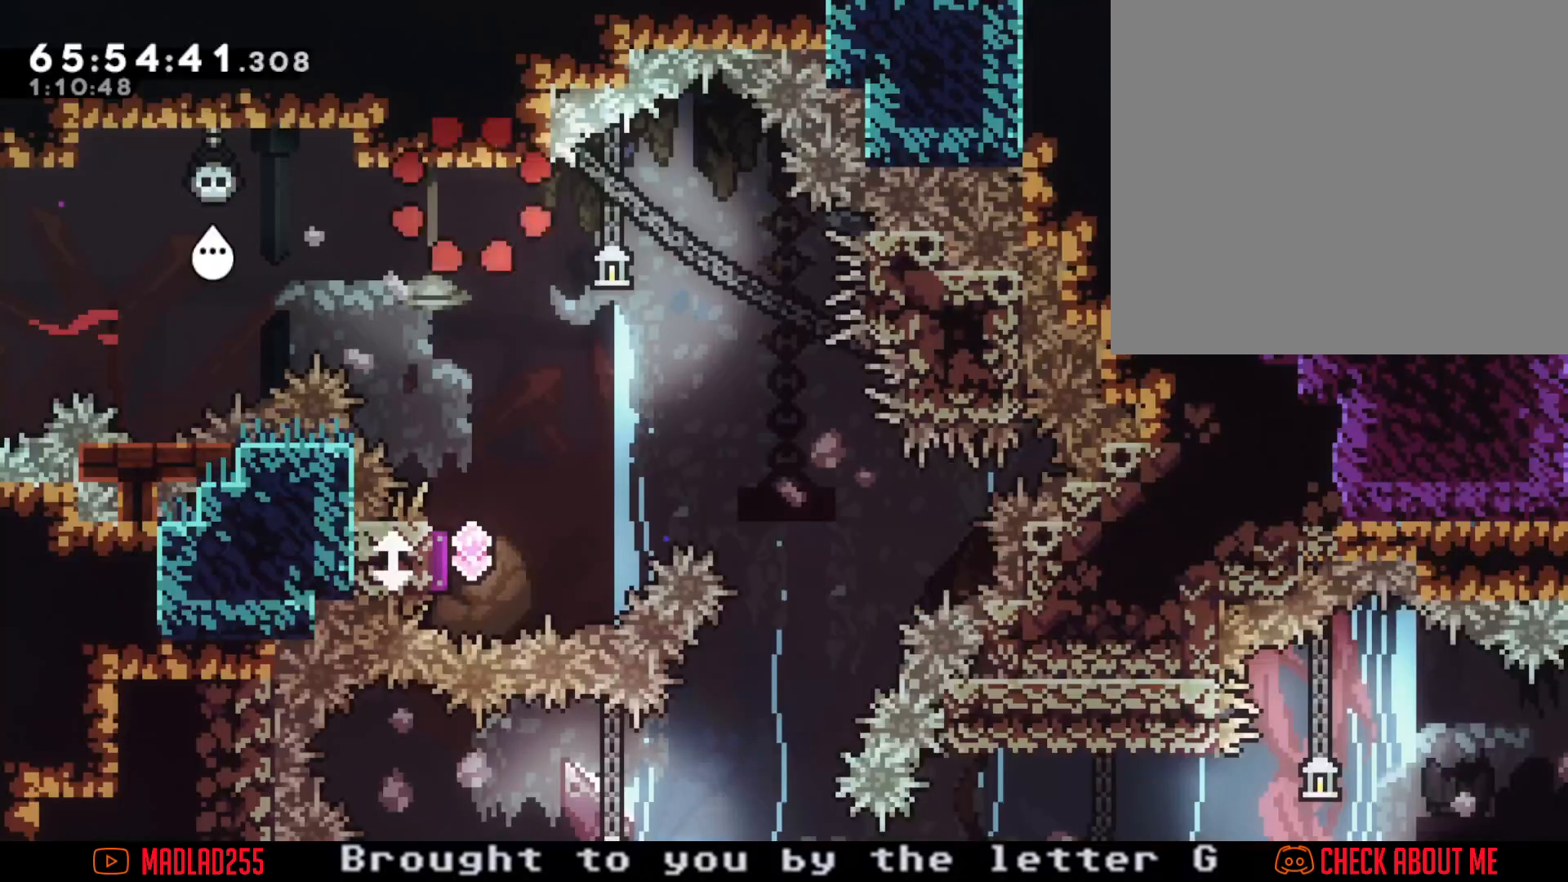
{"buttons": ["A"], "left_stick": "center", "right_stick": "center", "events": [[400, "A", "down"]]}
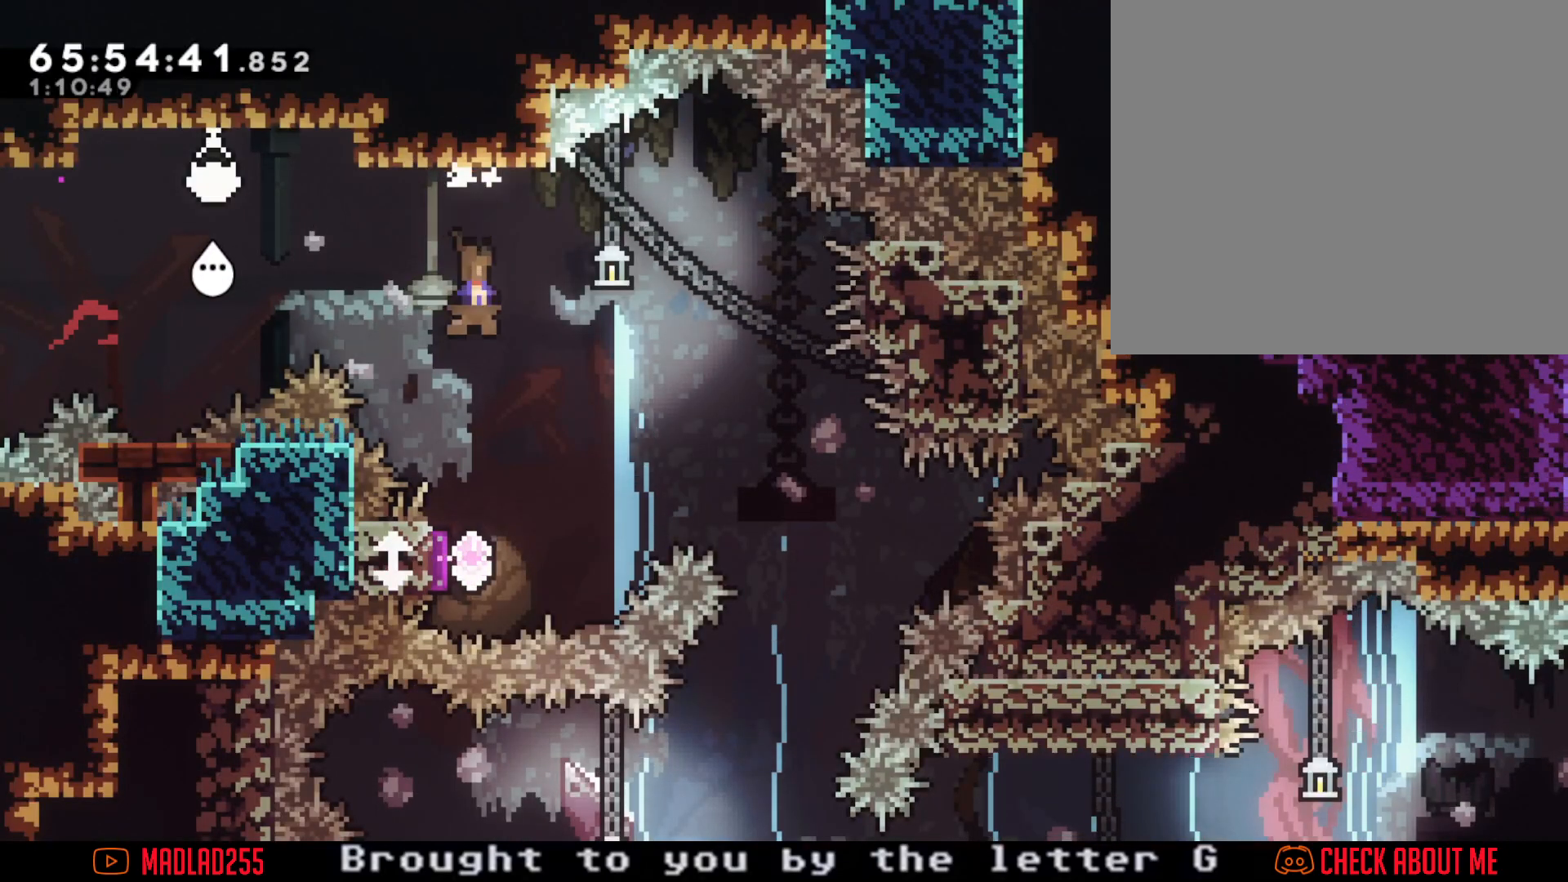
{"buttons": [], "left_stick": "down", "right_stick": "center", "events": [[67, "A", "up"], [67, "left_stick", "down"], [134, "X", "down"], [368, "X", "up"]]}
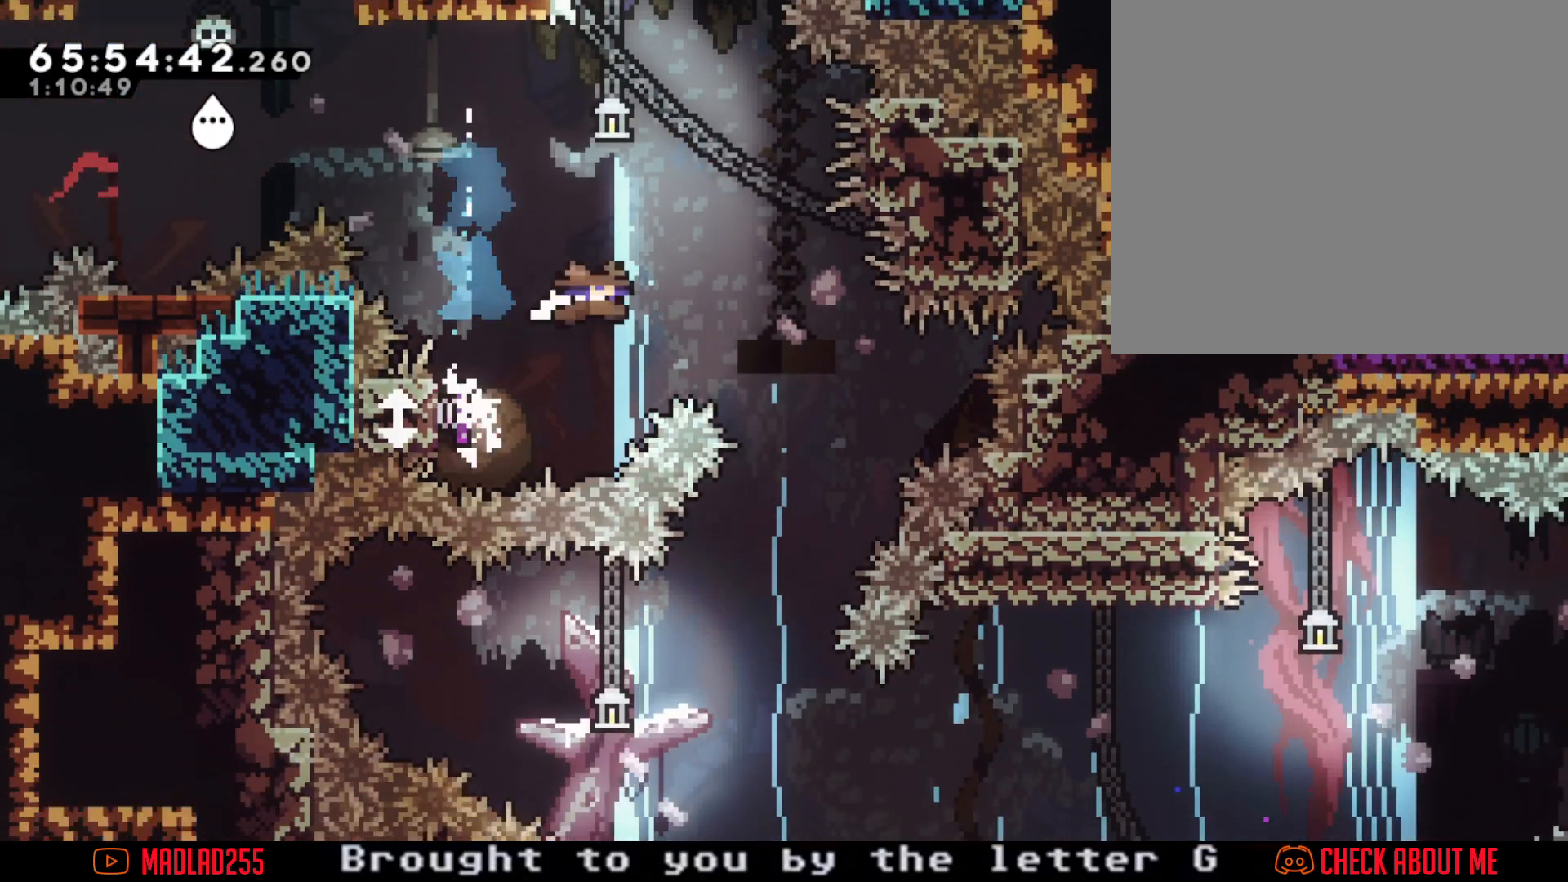
{"buttons": [], "left_stick": "down", "right_stick": "center", "events": [[217, "X", "down"], [400, "X", "up"]]}